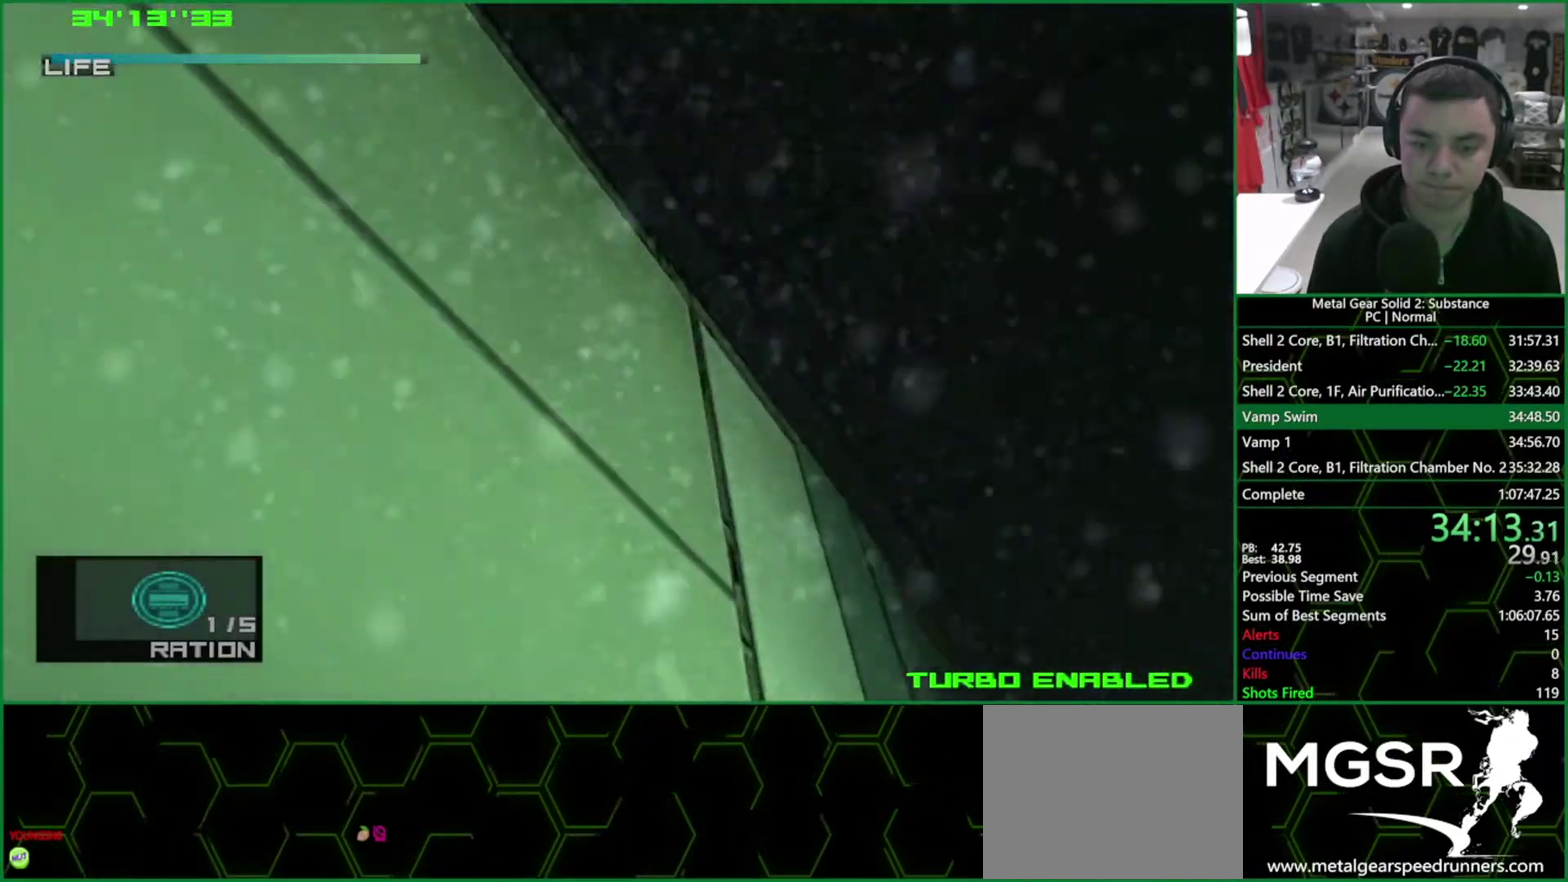
Gameplay with a controller (PlayStation layout); each line is a JSON object with the inputs held at the frame after it. "events" lists button and stick changes between this image and that frame as [ms after this image, input, new state], when the widget could be followed in between. Not read: HOME L3 R1 R3 right_stick.
{"buttons": ["CIRCLE"], "left_stick": "center", "events": [[50, "DPAD_RIGHT", "down"], [417, "DPAD_RIGHT", "up"]]}
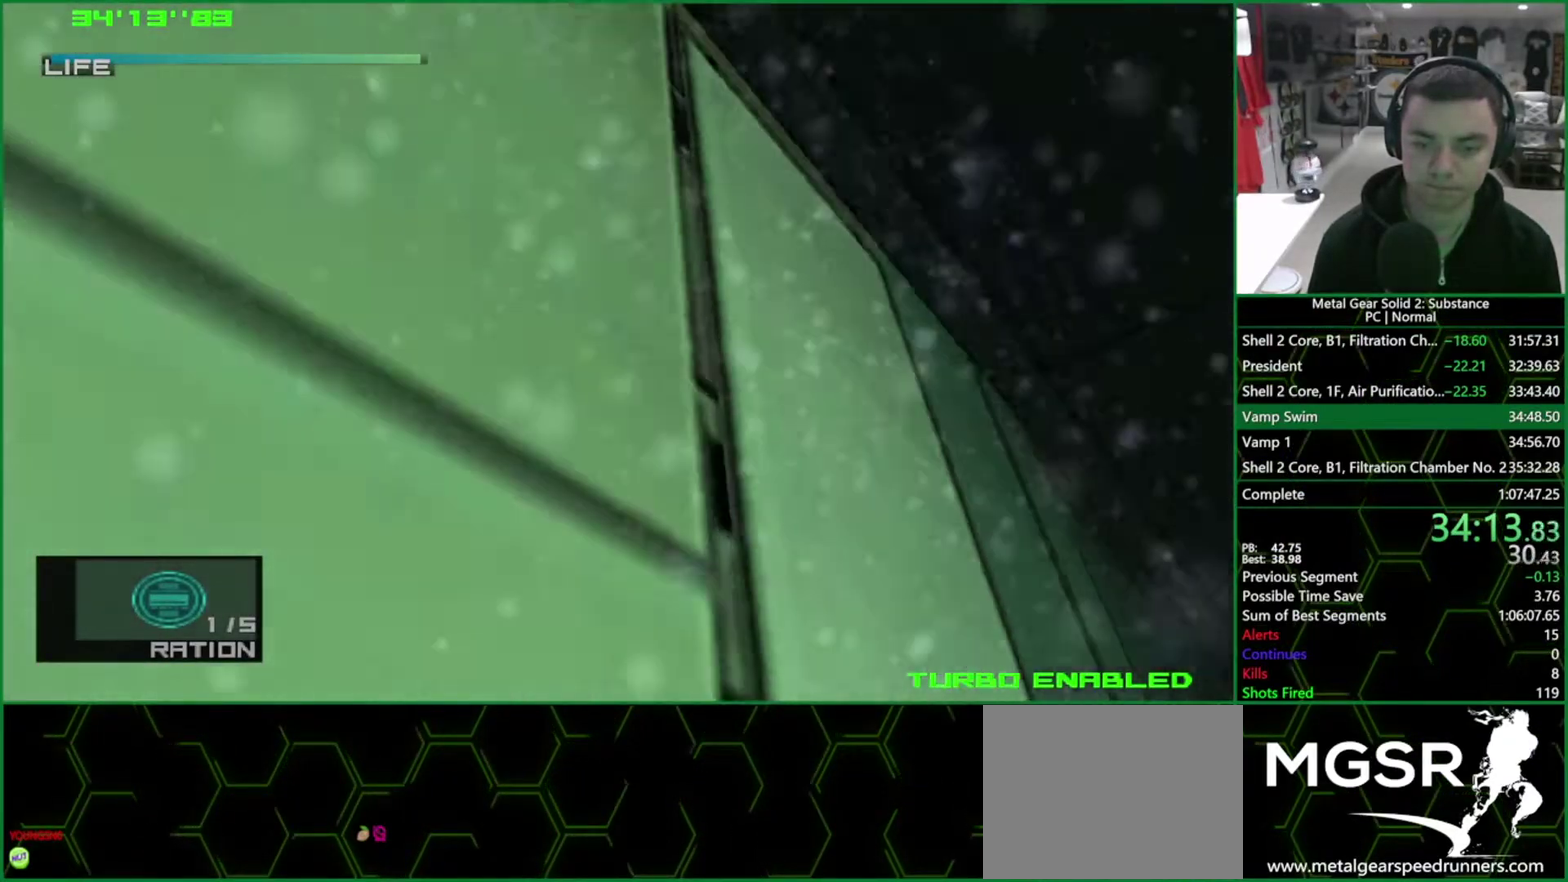
{"buttons": ["CIRCLE"], "left_stick": "center", "events": [[183, "DPAD_LEFT", "down"], [400, "DPAD_LEFT", "up"]]}
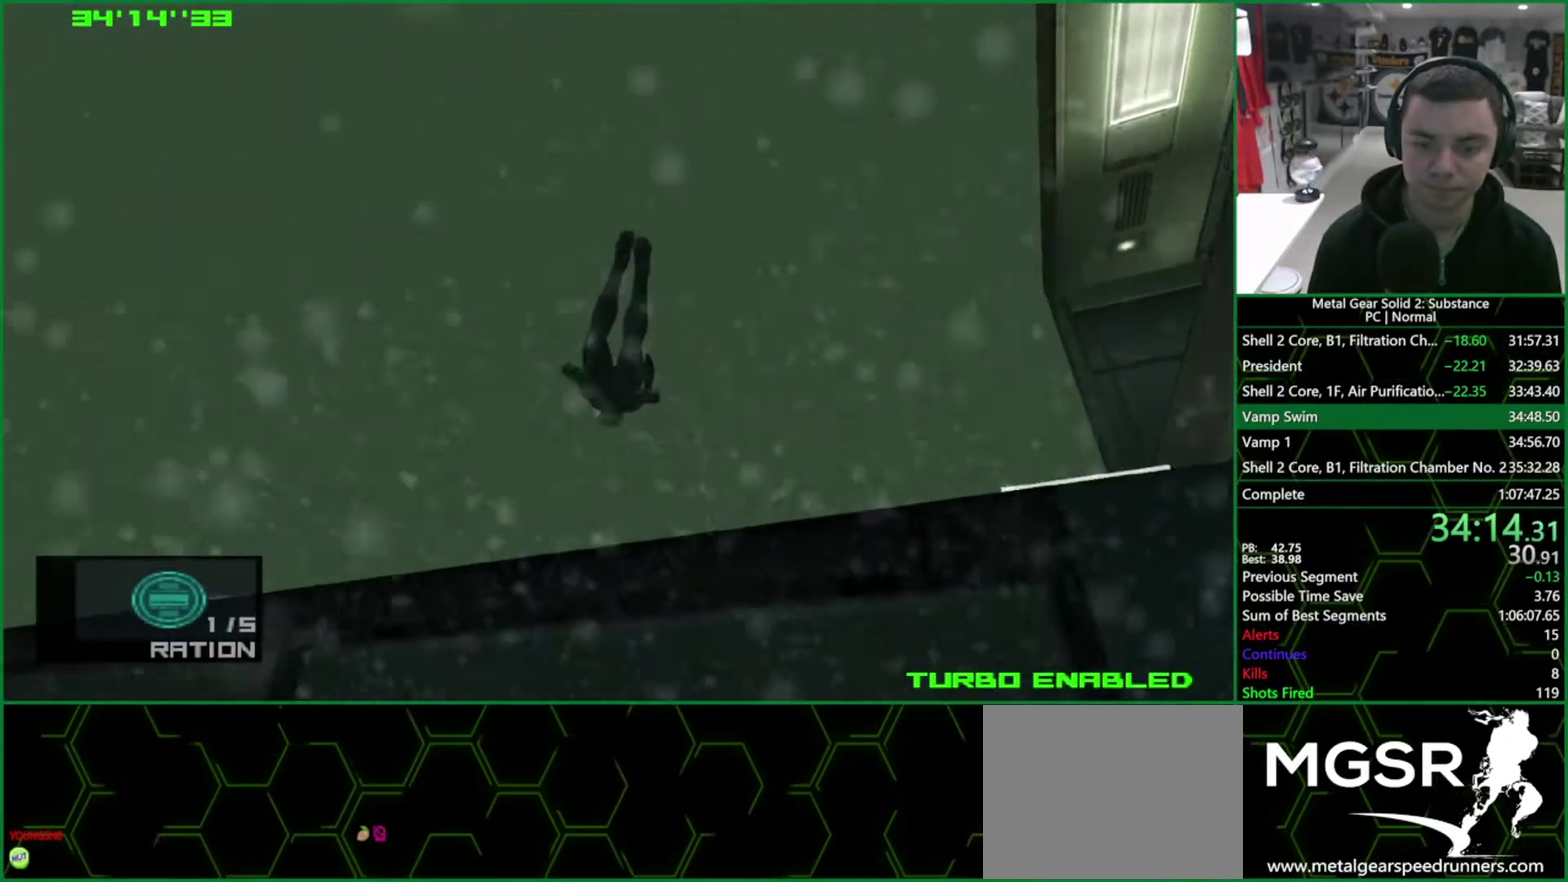
{"buttons": ["CIRCLE"], "left_stick": "center", "events": [[317, "DPAD_RIGHT", "down"], [433, "DPAD_RIGHT", "up"]]}
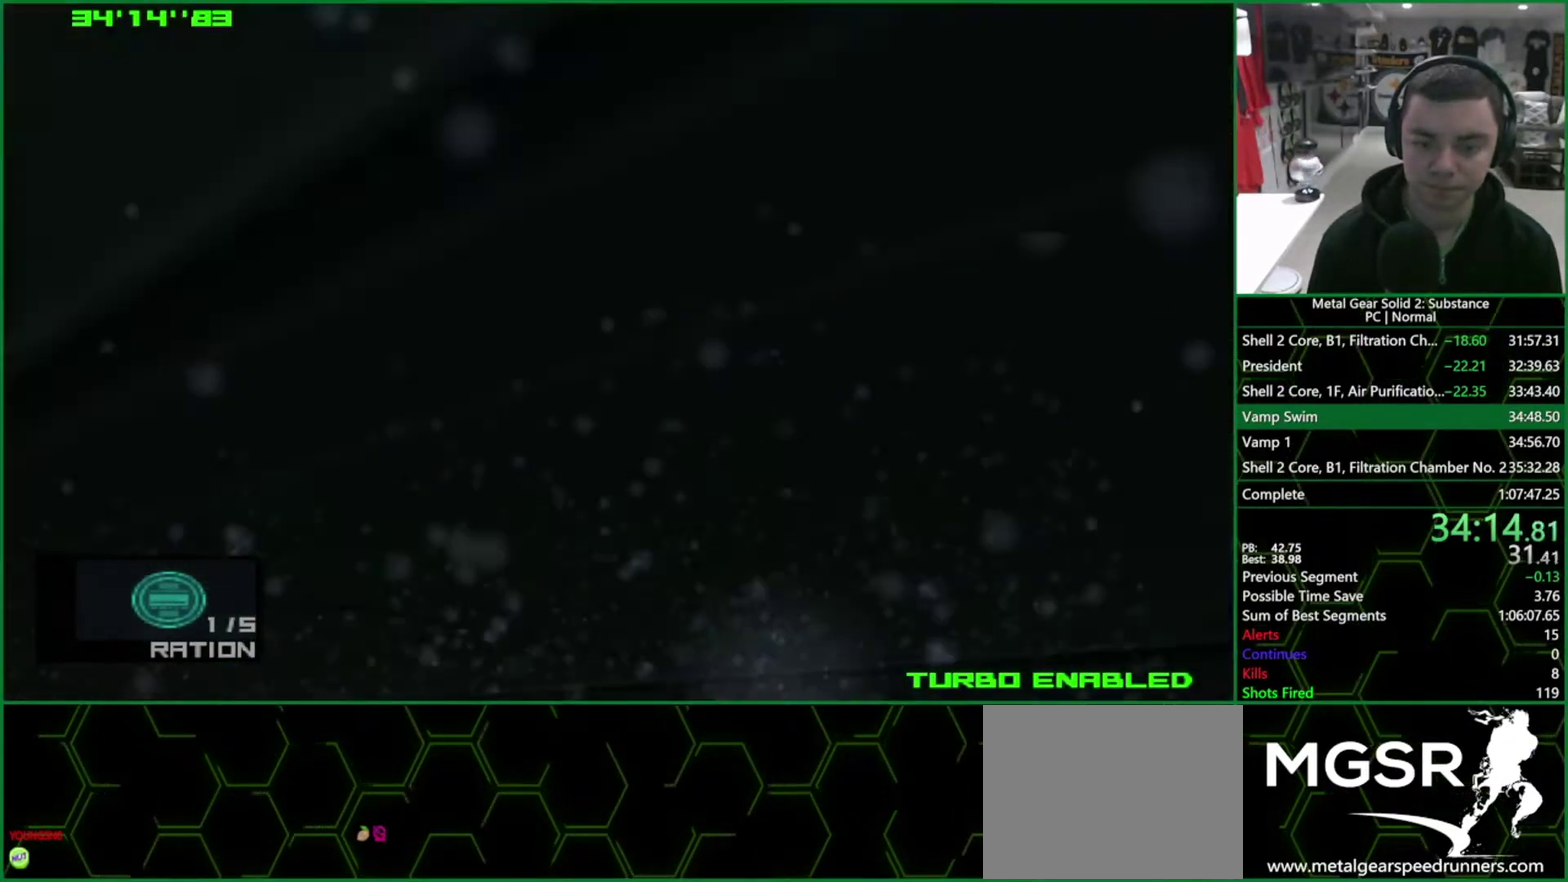
{"buttons": ["CIRCLE"], "left_stick": "center", "events": [[233, "DPAD_LEFT", "down"], [400, "DPAD_LEFT", "up"]]}
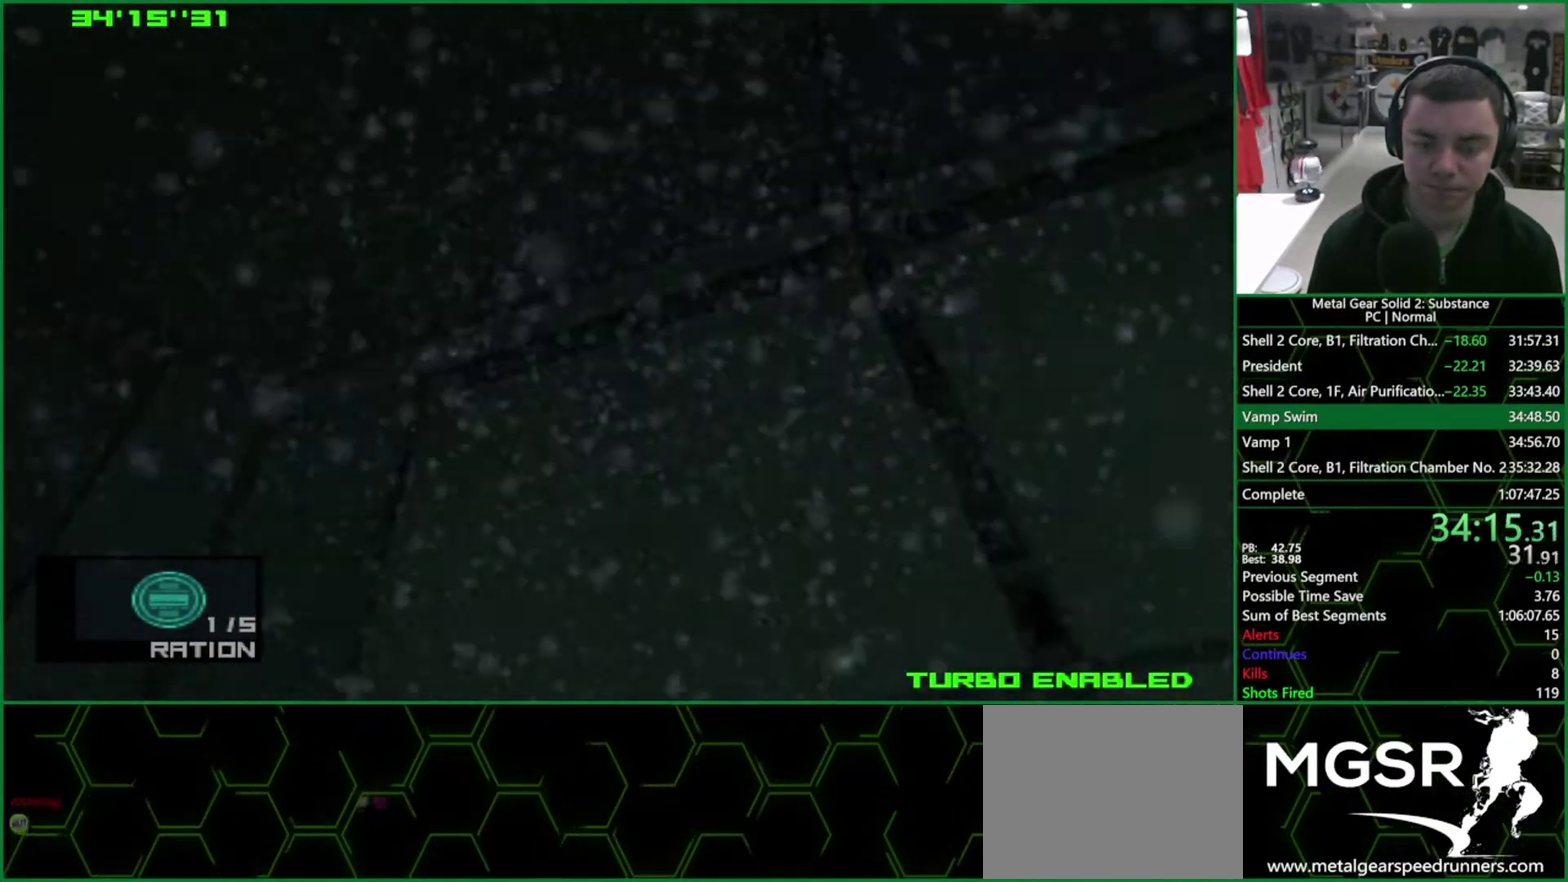
{"buttons": ["CIRCLE", "DPAD_LEFT"], "left_stick": "center", "events": [[83, "DPAD_RIGHT", "down"], [283, "DPAD_RIGHT", "up"], [483, "DPAD_LEFT", "down"]]}
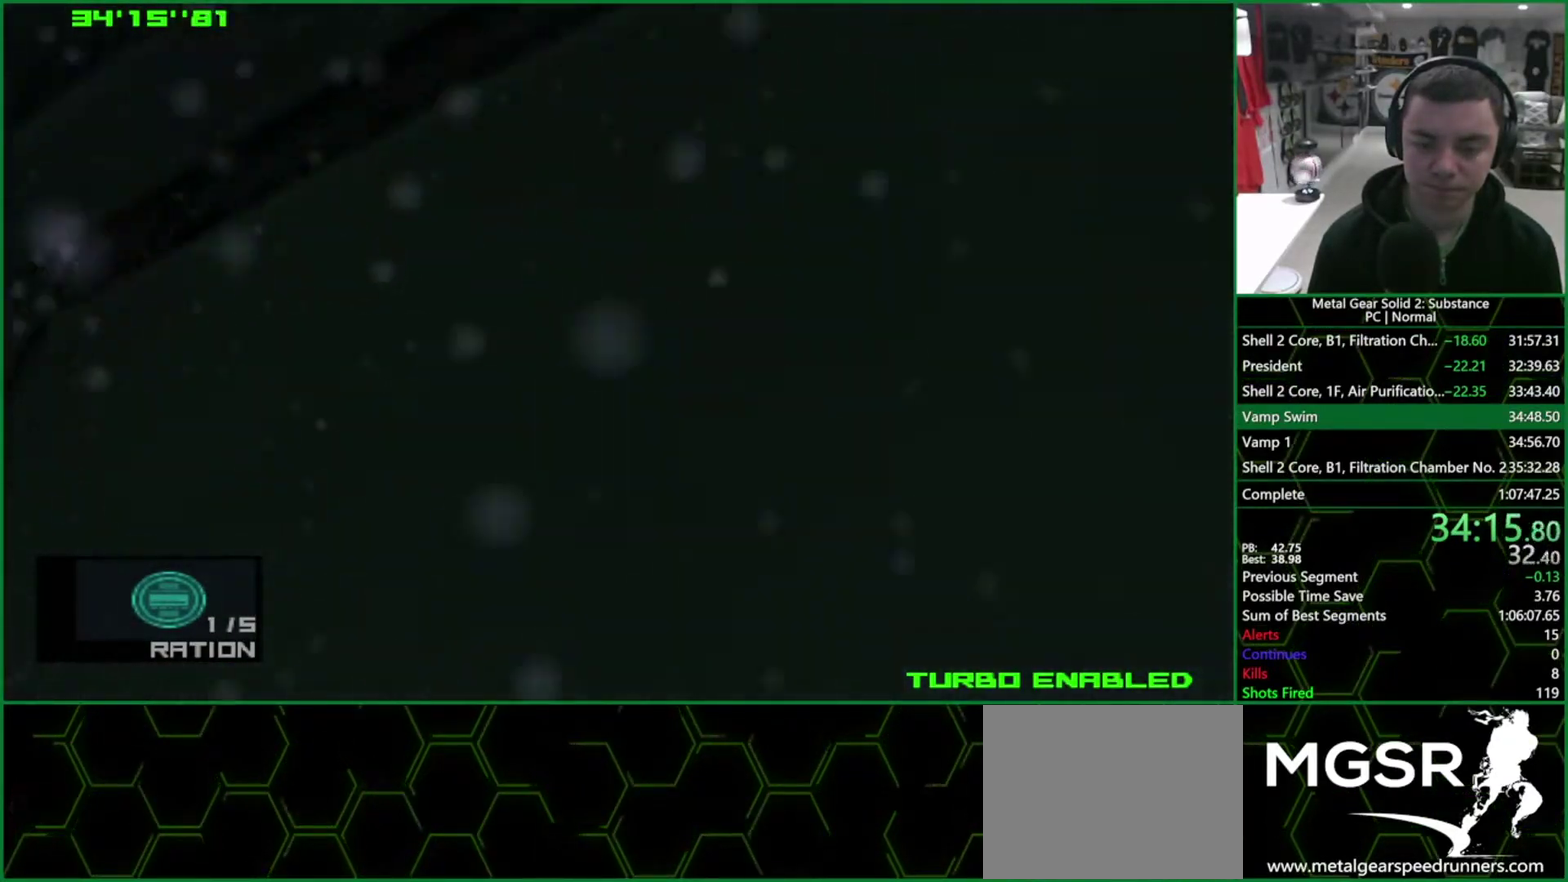
{"buttons": ["CIRCLE"], "left_stick": "center", "events": [[133, "DPAD_LEFT", "up"], [250, "DPAD_RIGHT", "down"], [483, "DPAD_RIGHT", "up"]]}
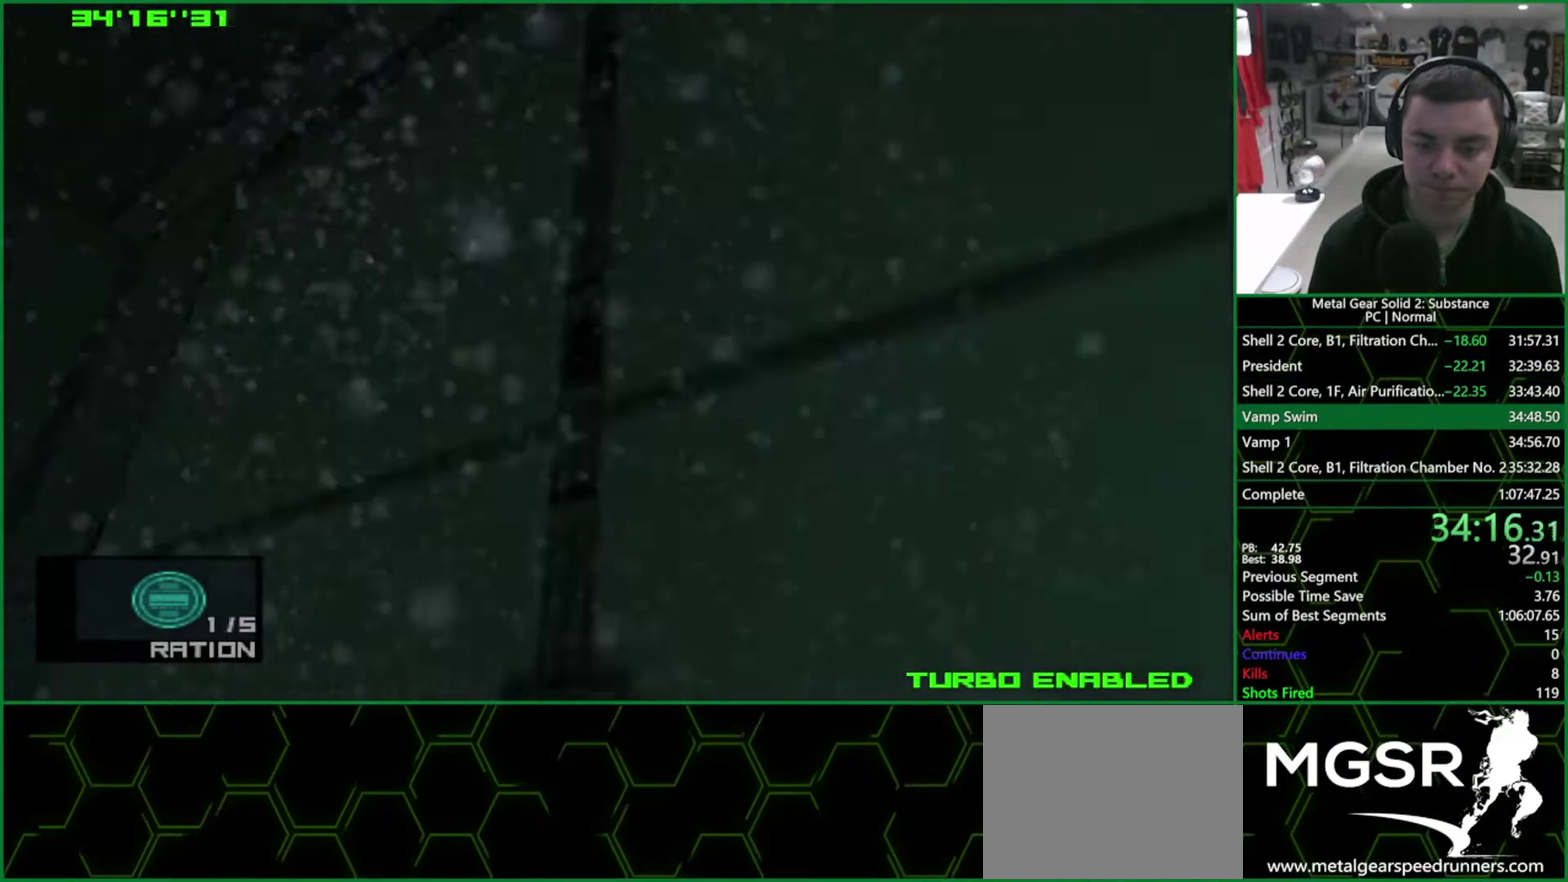
{"buttons": ["CIRCLE"], "left_stick": "center", "events": [[300, "DPAD_RIGHT", "down"], [433, "DPAD_RIGHT", "up"]]}
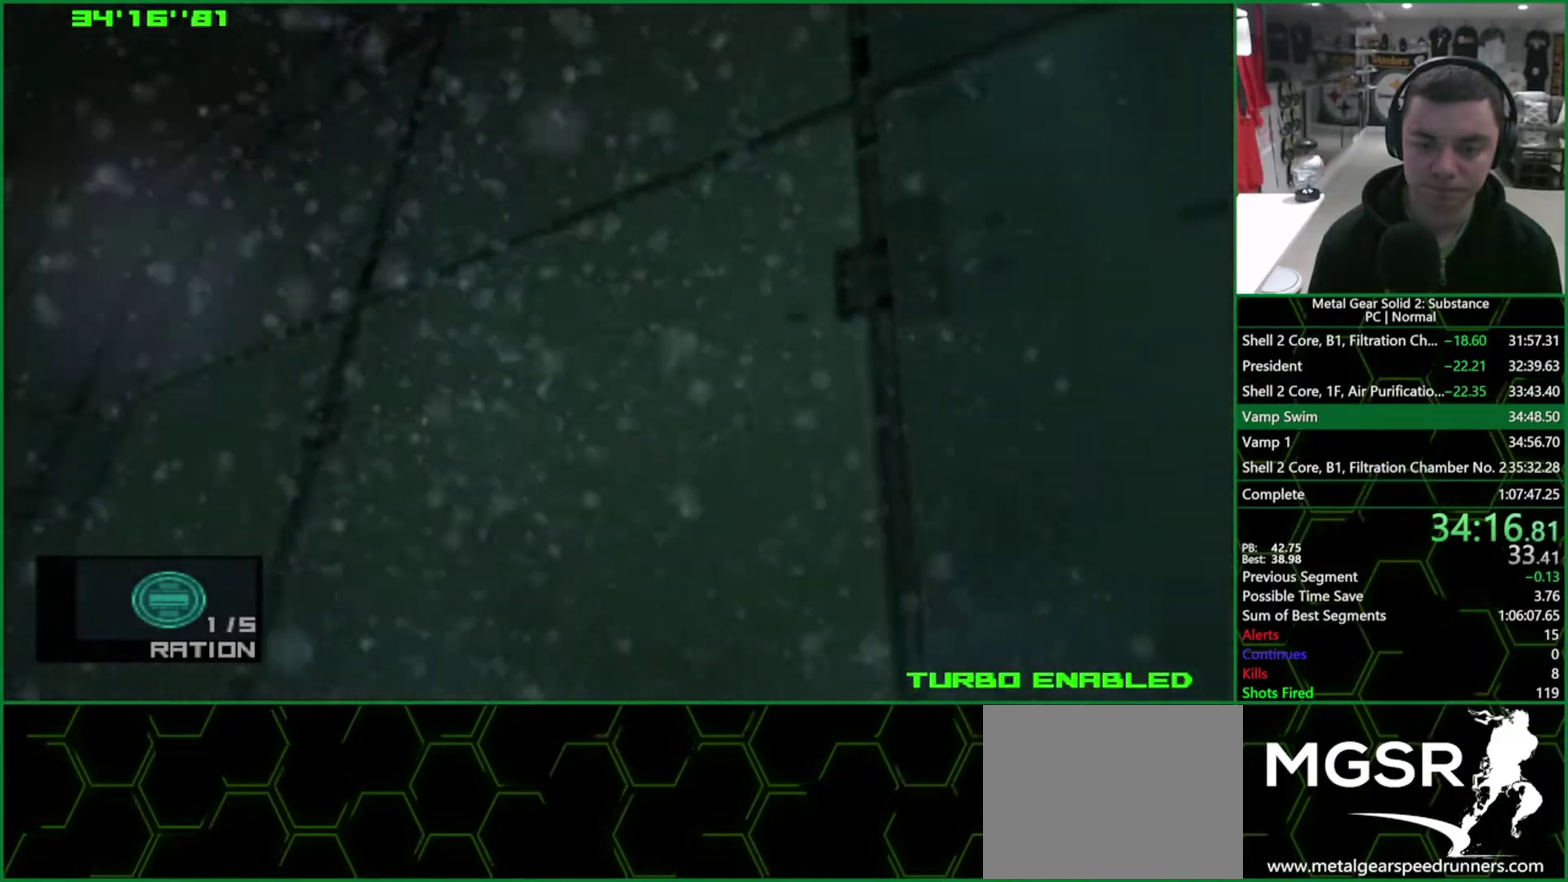
{"buttons": ["CIRCLE", "DPAD_LEFT"], "left_stick": "center", "events": [[150, "DPAD_LEFT", "down"]]}
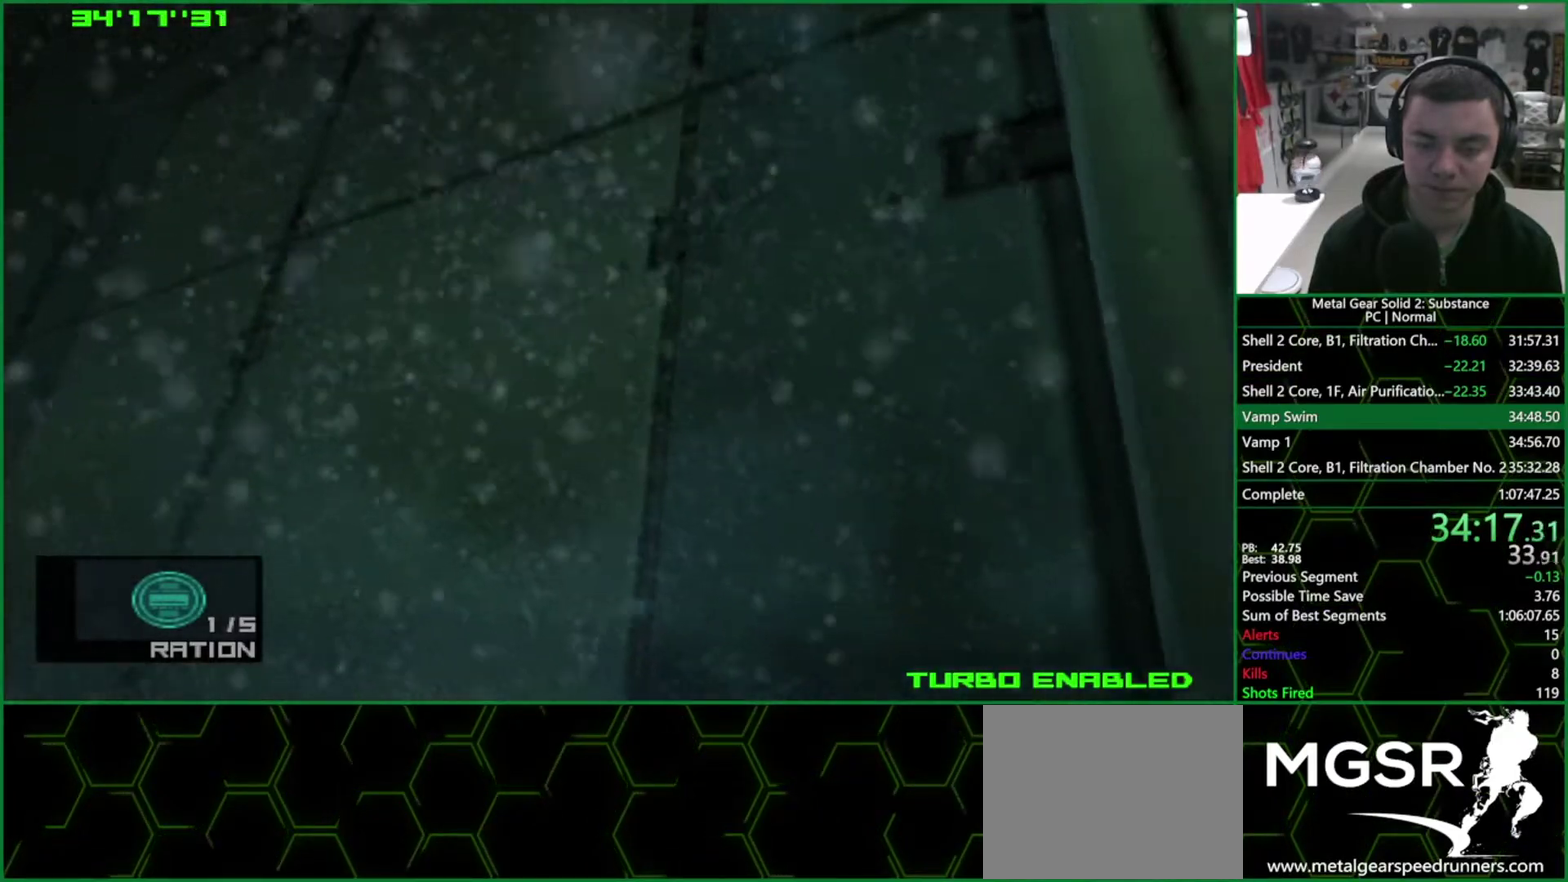
{"buttons": ["CIRCLE"], "left_stick": "center", "events": [[117, "DPAD_LEFT", "up"]]}
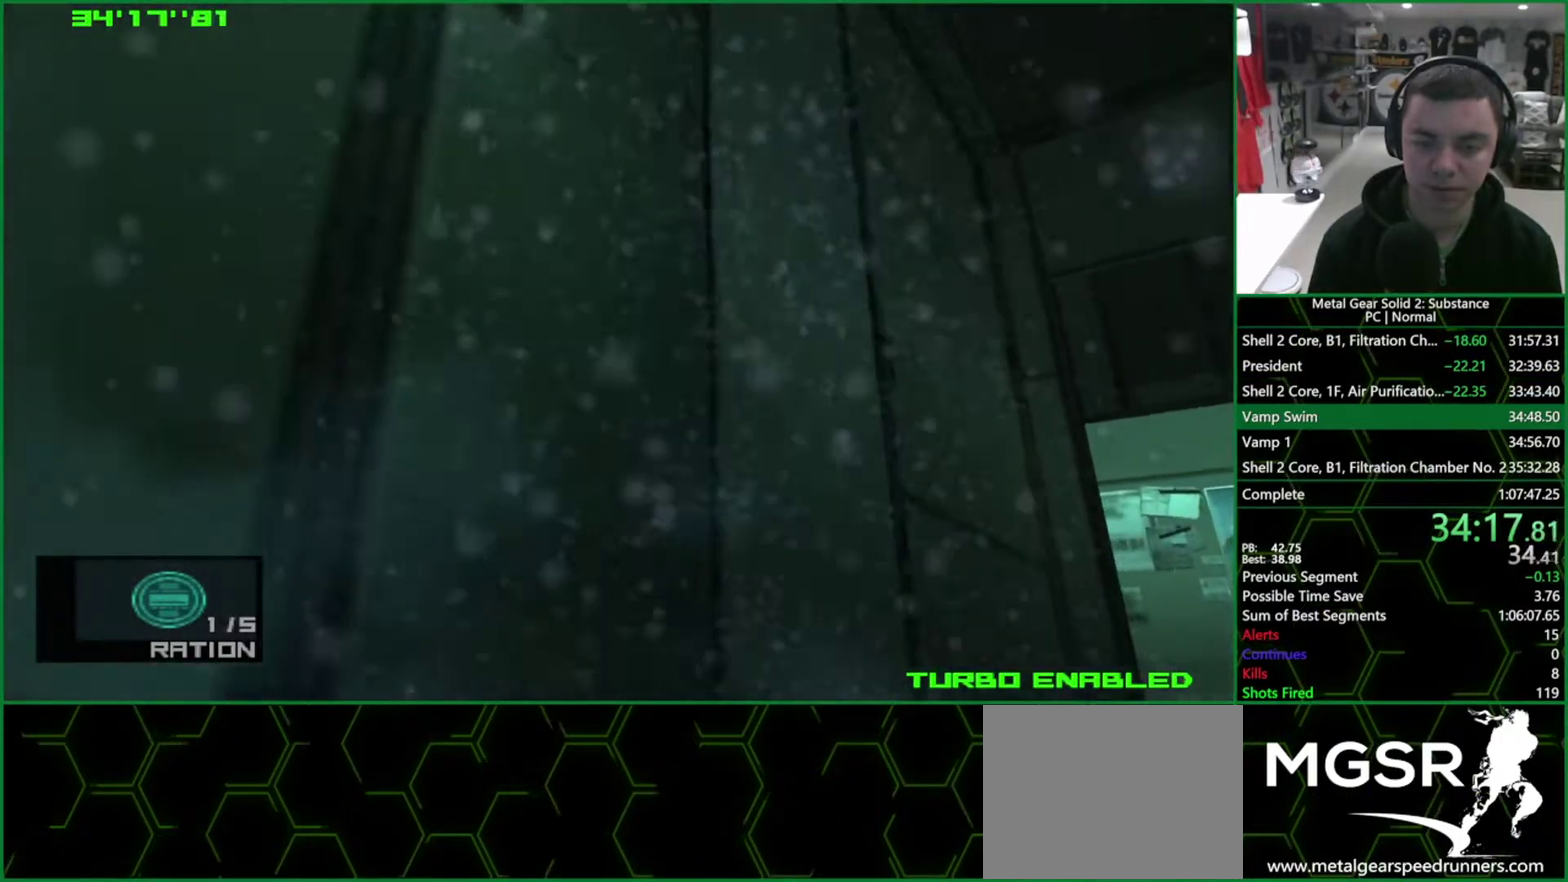
{"buttons": ["CIRCLE"], "left_stick": "center", "events": [[17, "DPAD_RIGHT", "down"], [317, "DPAD_RIGHT", "up"]]}
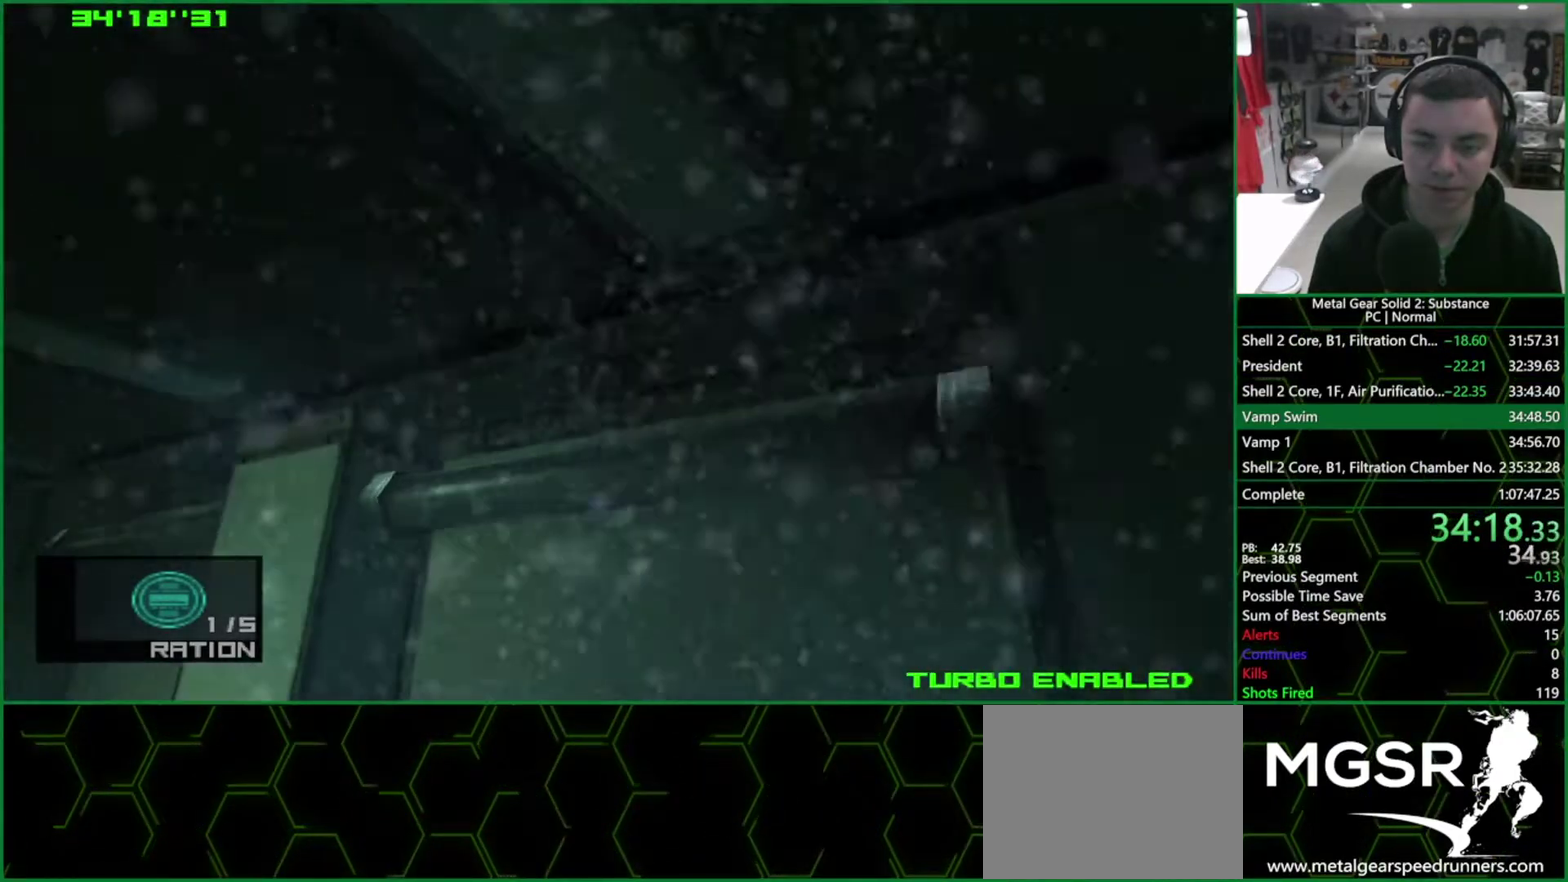
{"buttons": ["CIRCLE", "DPAD_LEFT"], "left_stick": "center", "events": [[50, "DPAD_LEFT", "down"]]}
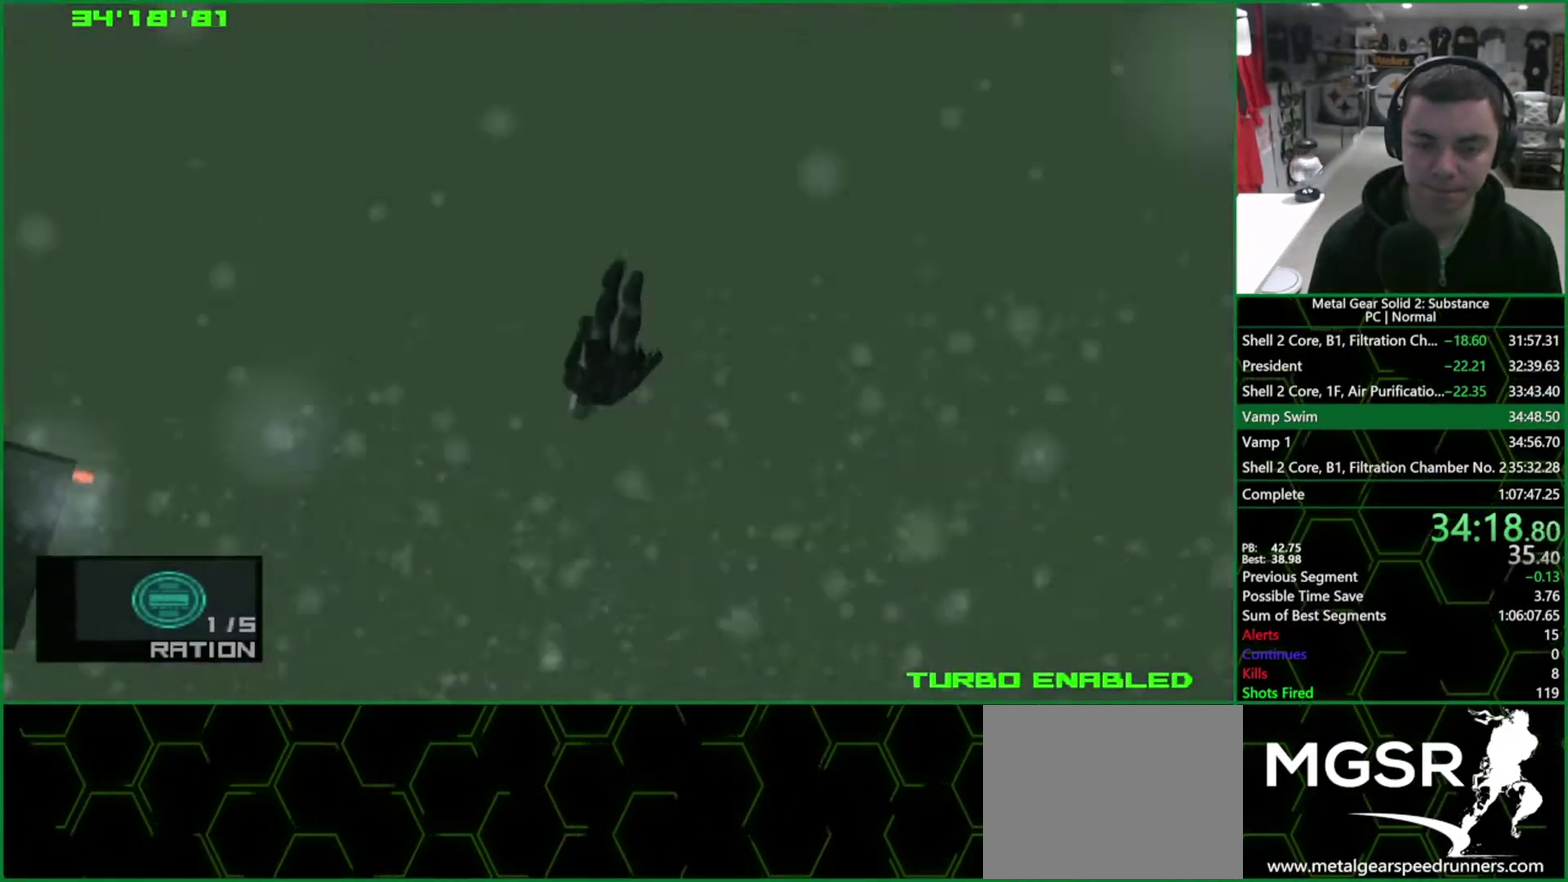
{"buttons": ["CIRCLE", "DPAD_DOWN"], "left_stick": "center", "events": [[133, "DPAD_LEFT", "up"], [350, "DPAD_DOWN", "down"]]}
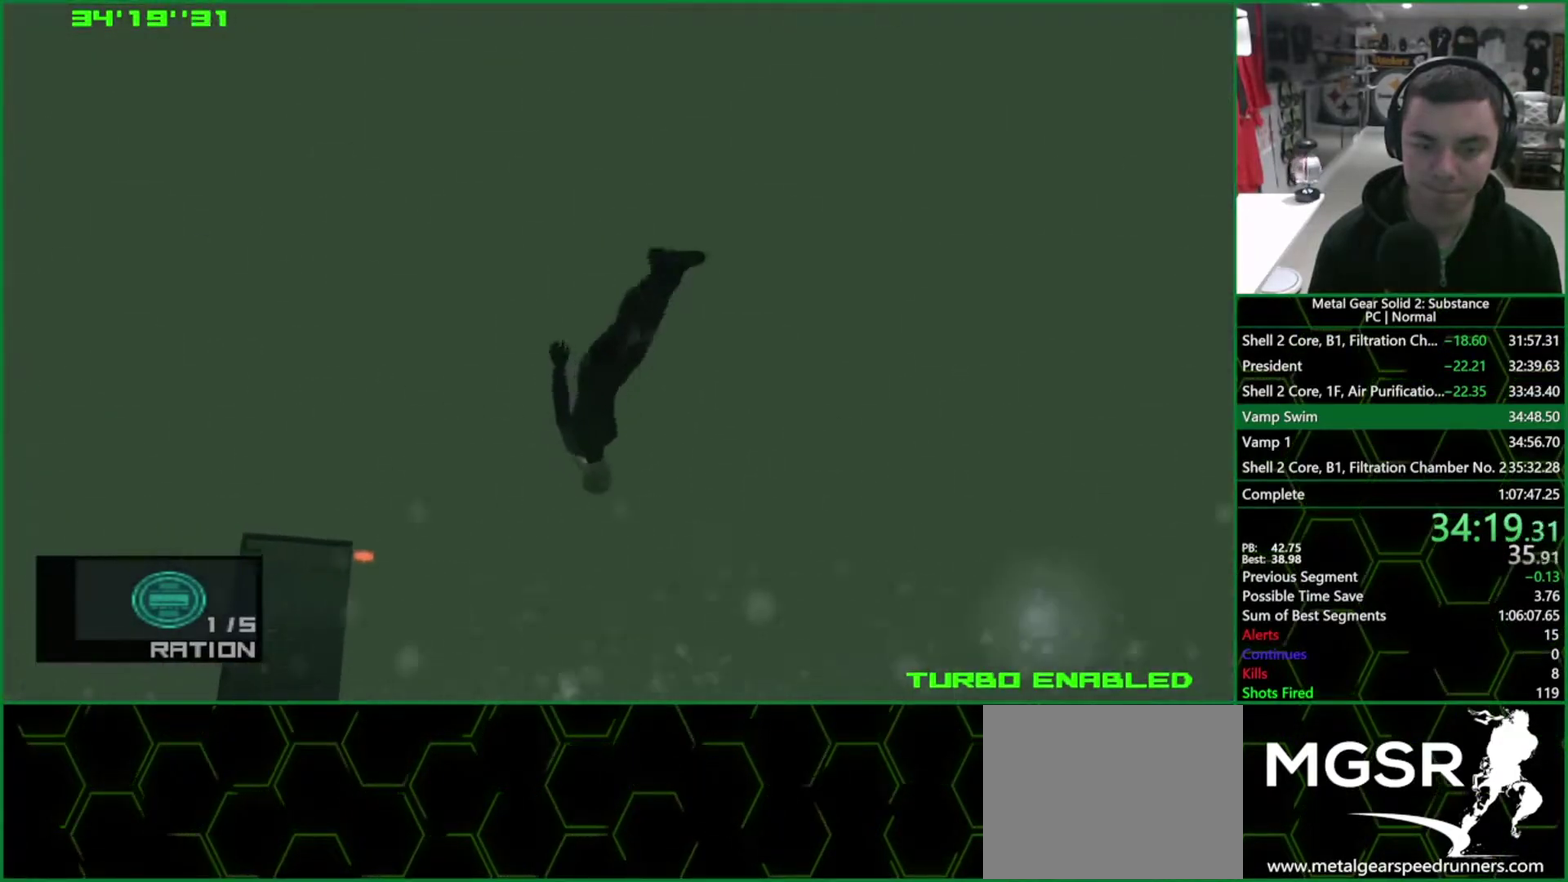
{"buttons": ["CIRCLE"], "left_stick": "center", "events": [[367, "DPAD_DOWN", "up"]]}
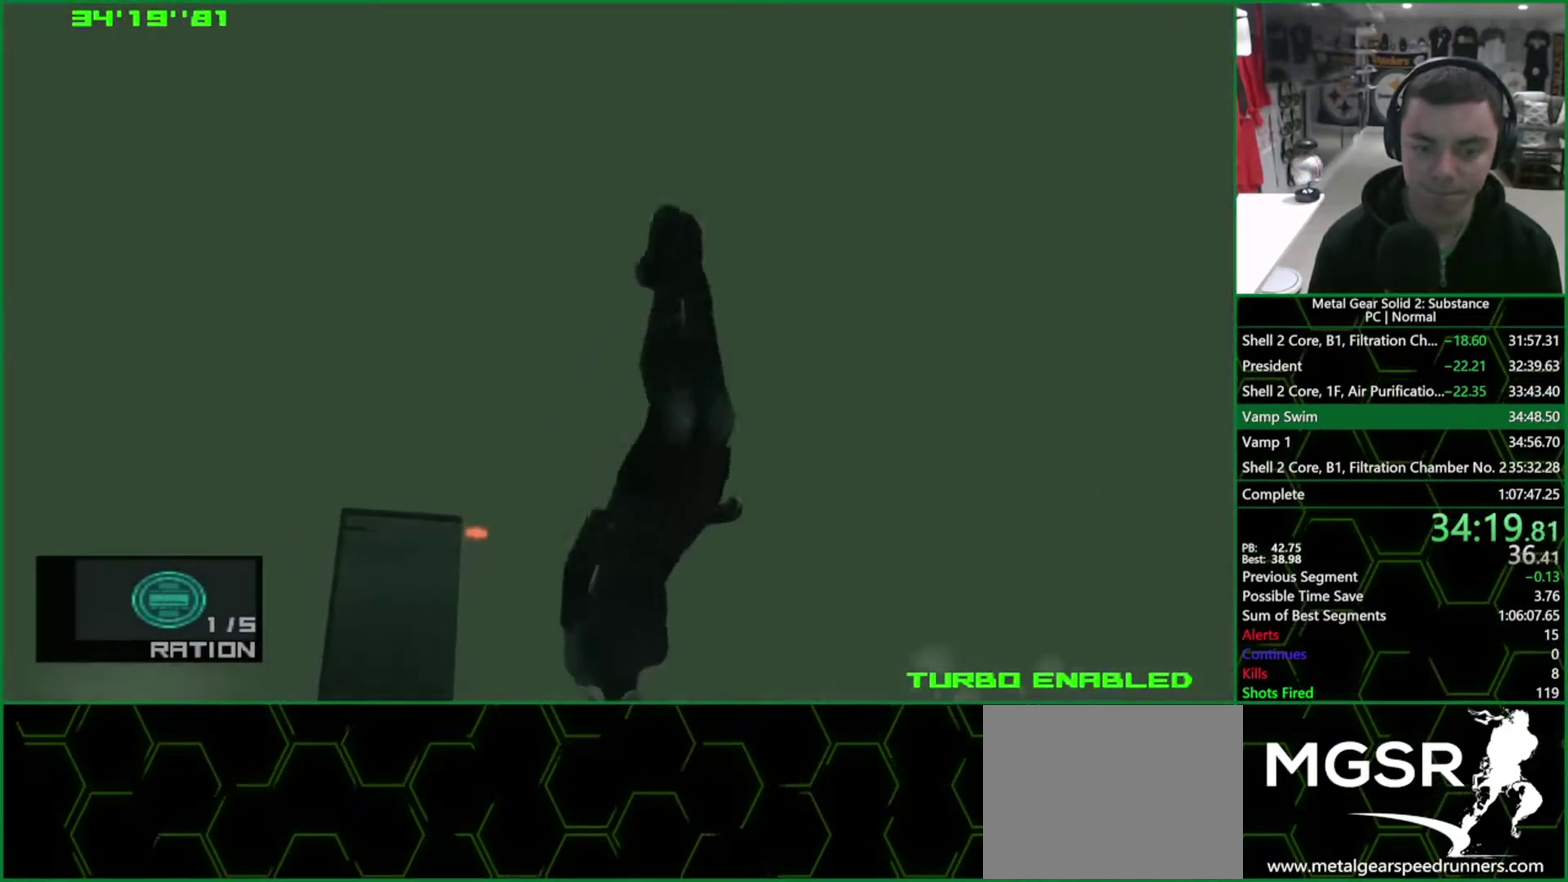
{"buttons": ["CIRCLE"], "left_stick": "center", "events": [[133, "DPAD_LEFT", "down"], [283, "DPAD_LEFT", "up"]]}
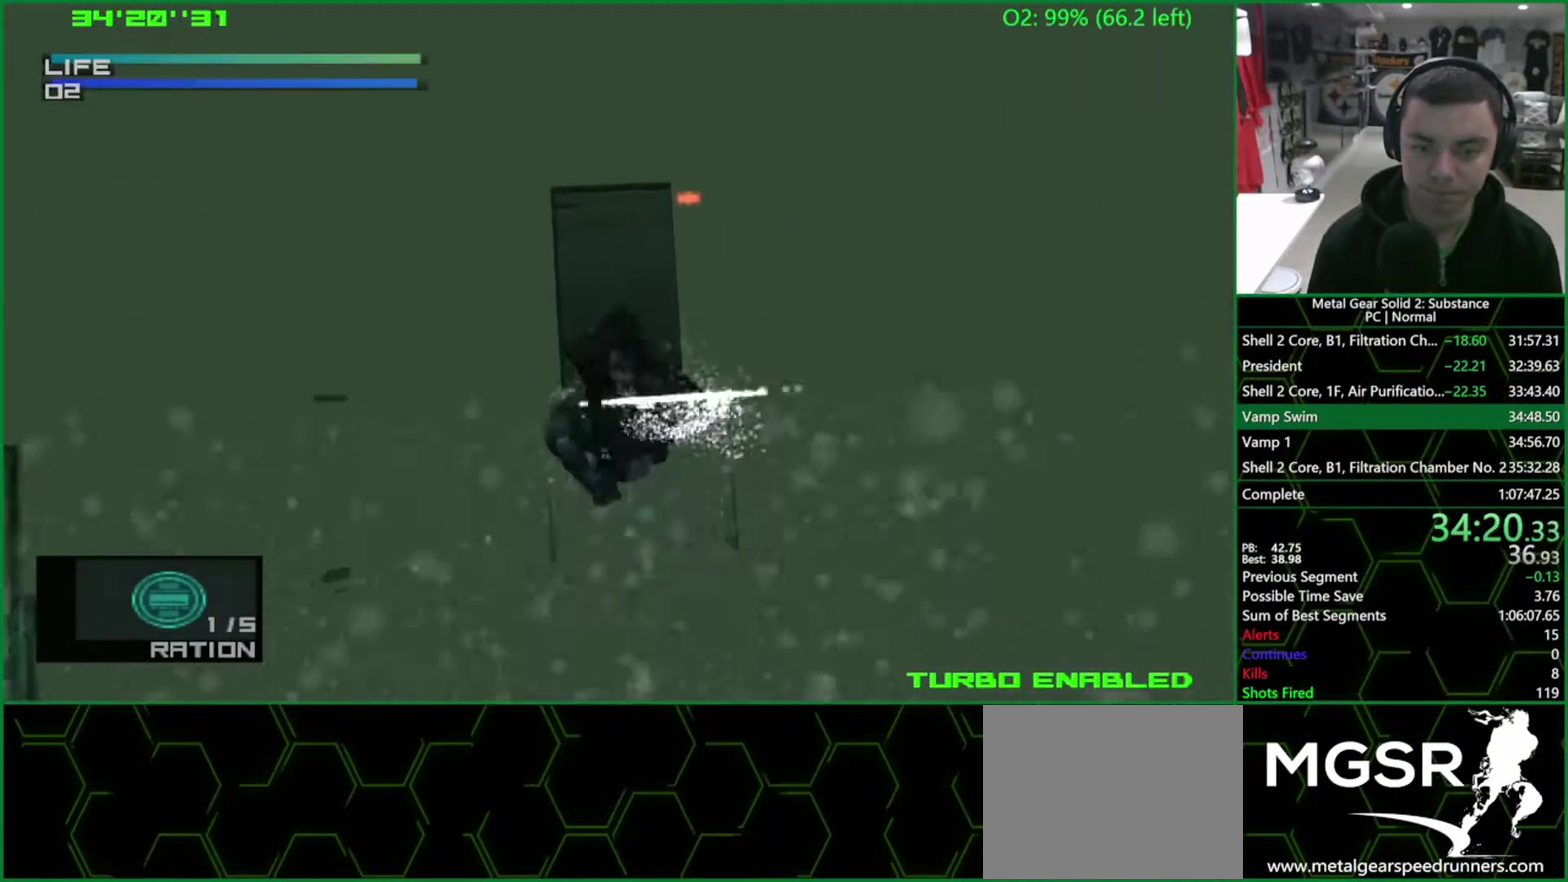
{"buttons": ["CIRCLE", "DPAD_DOWN"], "left_stick": "center", "events": [[33, "DPAD_RIGHT", "down"], [333, "DPAD_RIGHT", "up"], [467, "DPAD_DOWN", "down"]]}
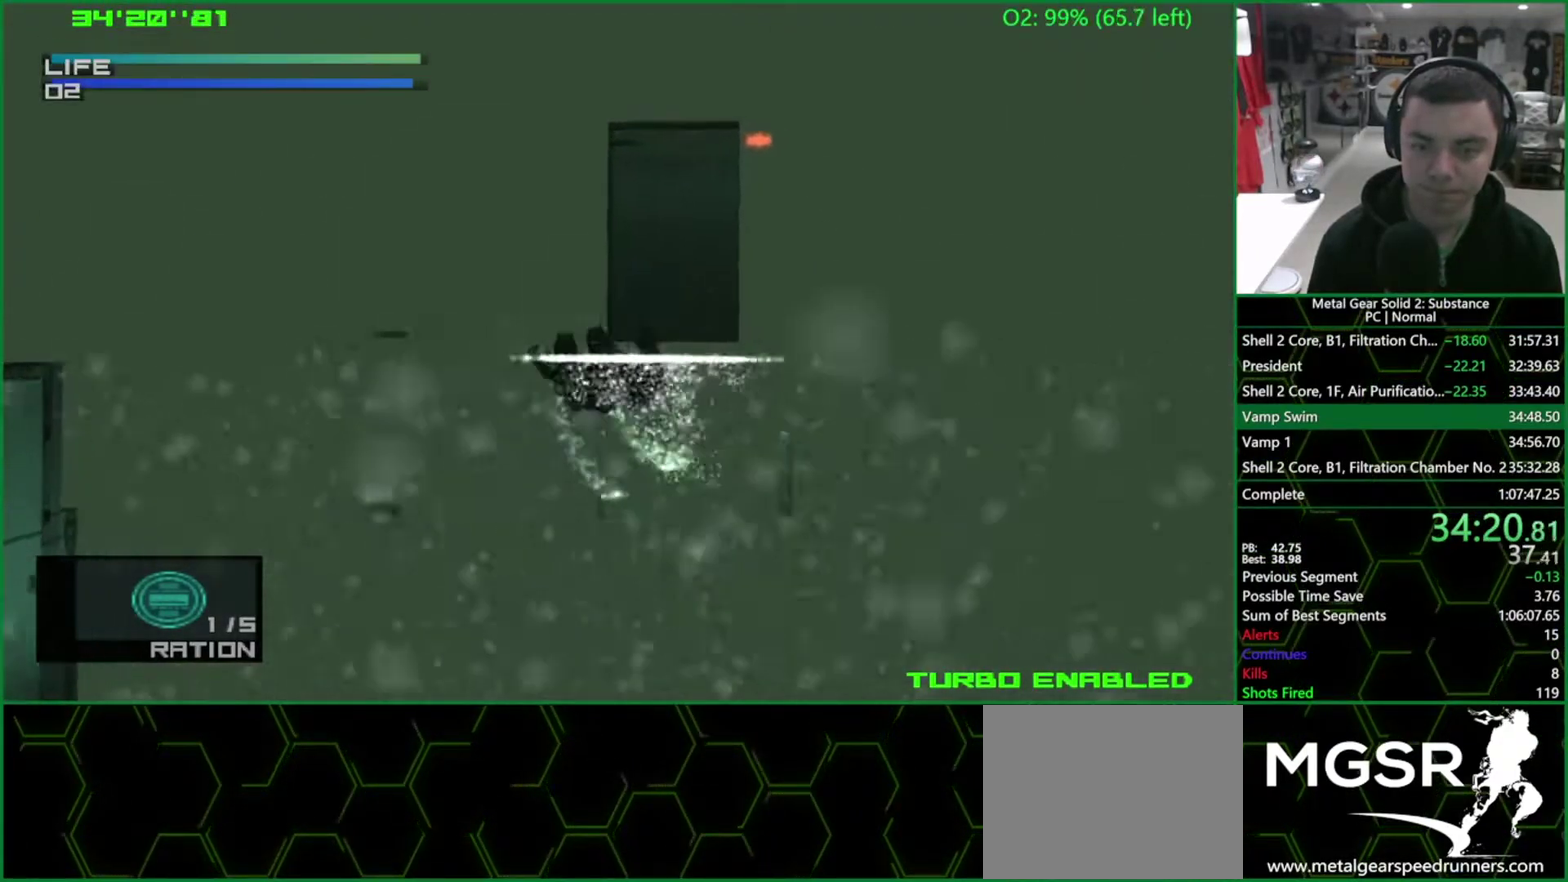
{"buttons": ["CIRCLE"], "left_stick": "center", "events": [[67, "DPAD_DOWN", "up"], [283, "DPAD_LEFT", "down"], [400, "DPAD_LEFT", "up"]]}
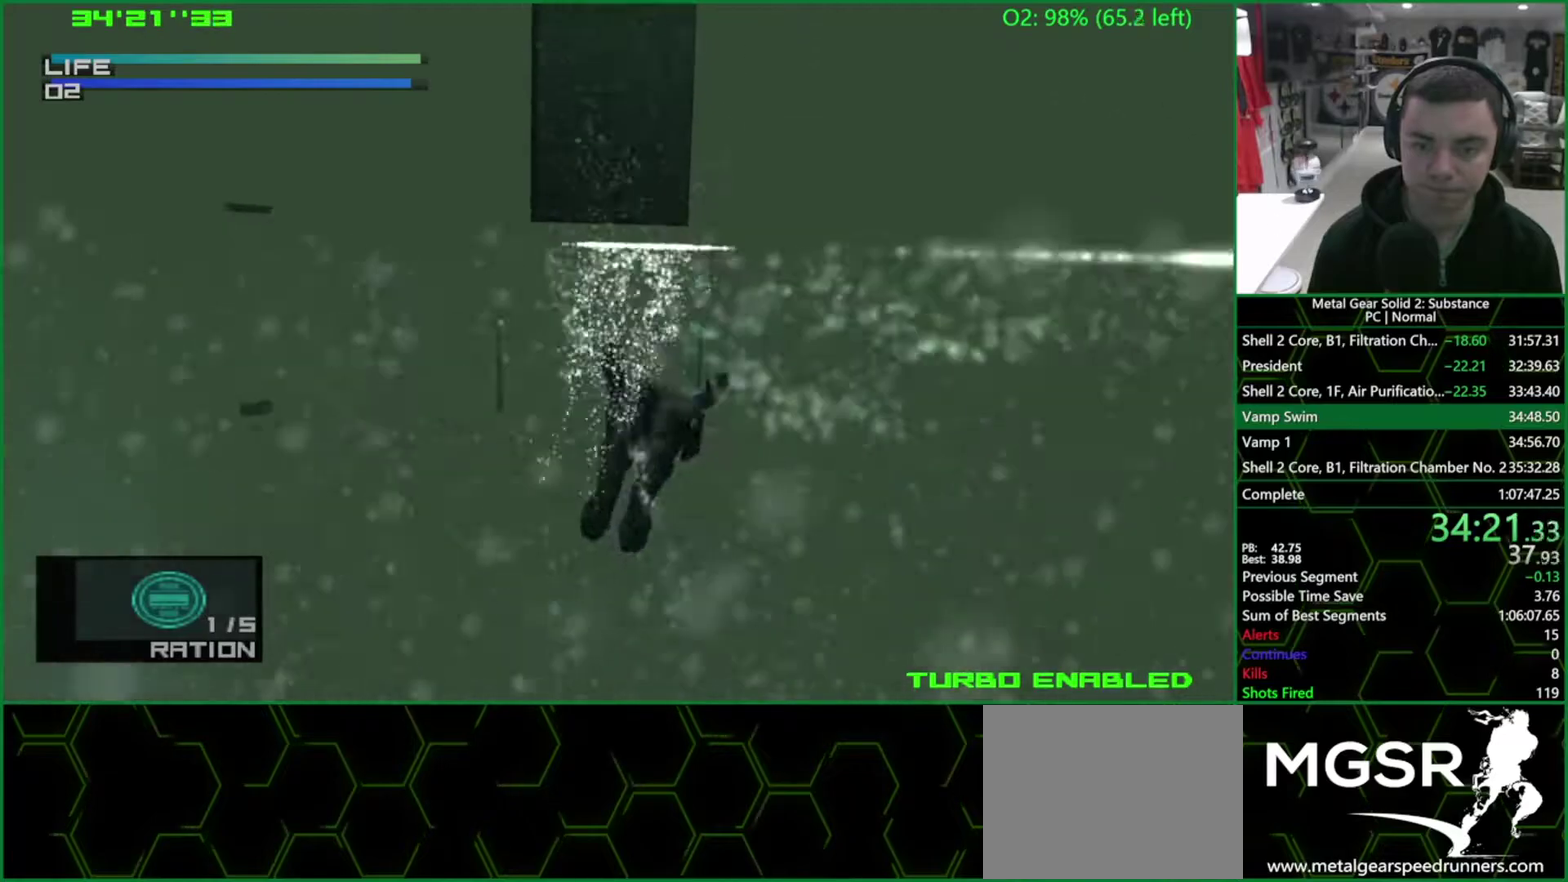
{"buttons": ["CIRCLE", "DPAD_UP", "DPAD_LEFT"], "left_stick": "center", "events": [[50, "DPAD_RIGHT", "down"], [150, "DPAD_RIGHT", "up"], [200, "DPAD_UP", "down"], [217, "DPAD_LEFT", "down"]]}
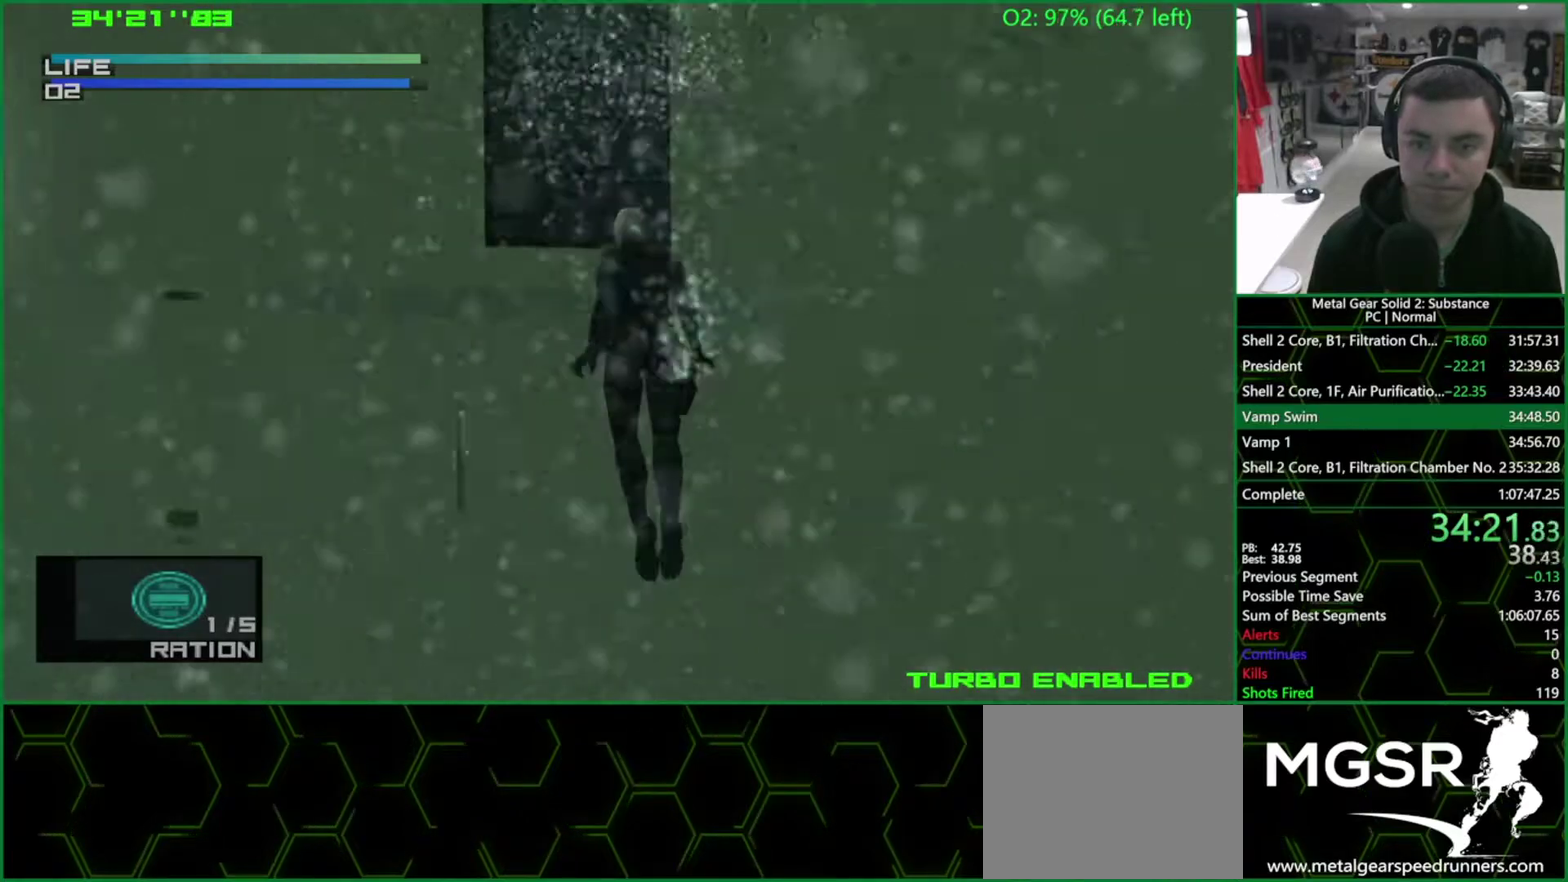
{"buttons": ["CIRCLE", "DPAD_UP", "DPAD_LEFT"], "left_stick": "center", "events": []}
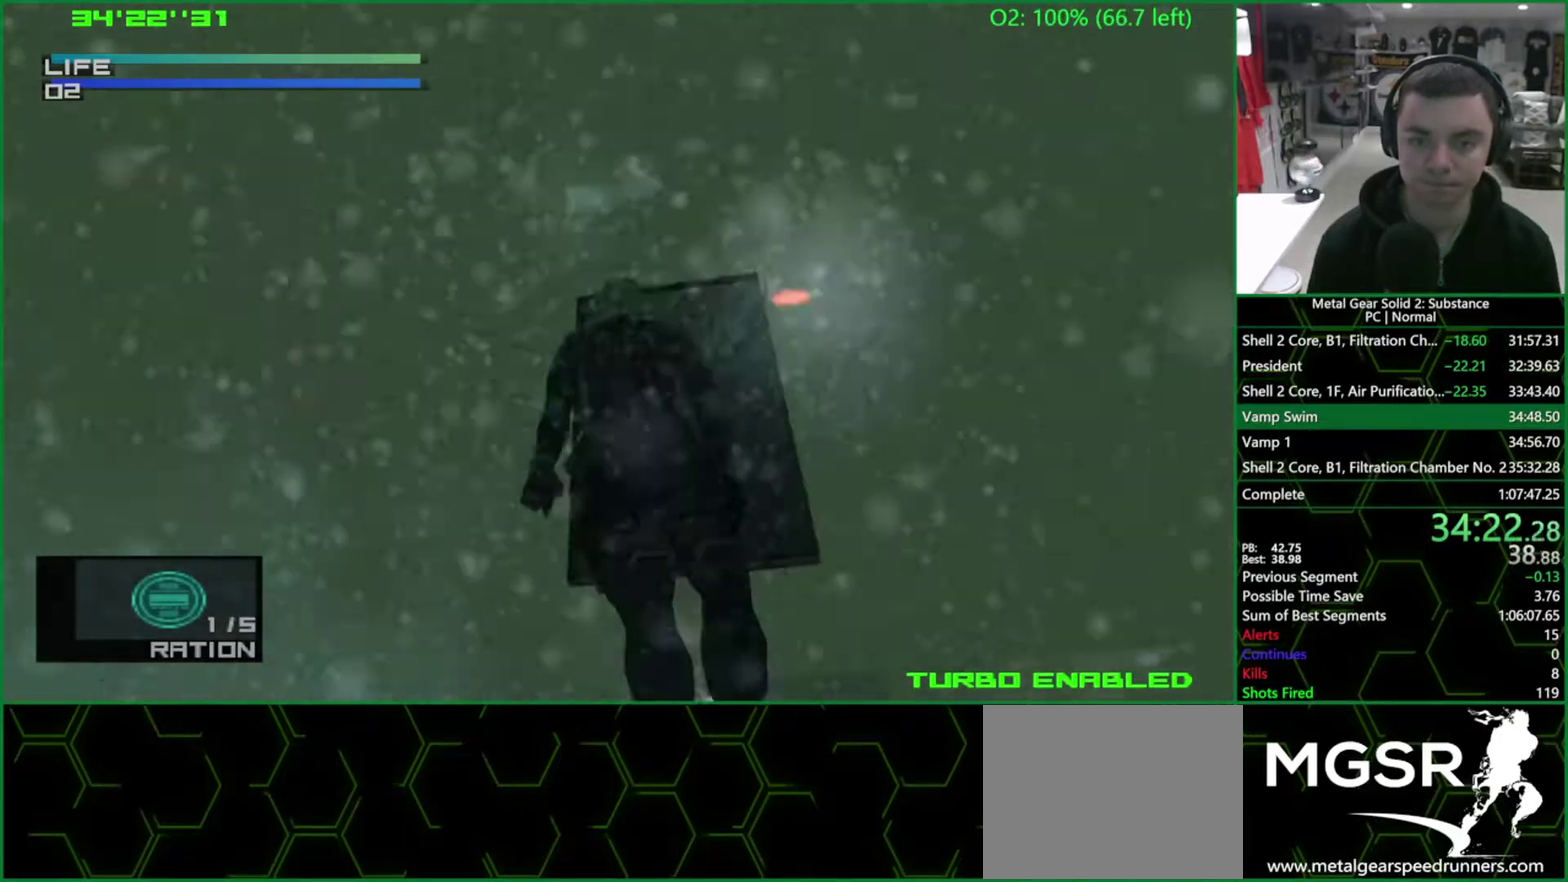
{"buttons": ["CROSS"], "left_stick": "center", "events": [[233, "DPAD_LEFT", "up"], [283, "CIRCLE", "up"], [317, "DPAD_UP", "up"], [367, "CROSS", "down"]]}
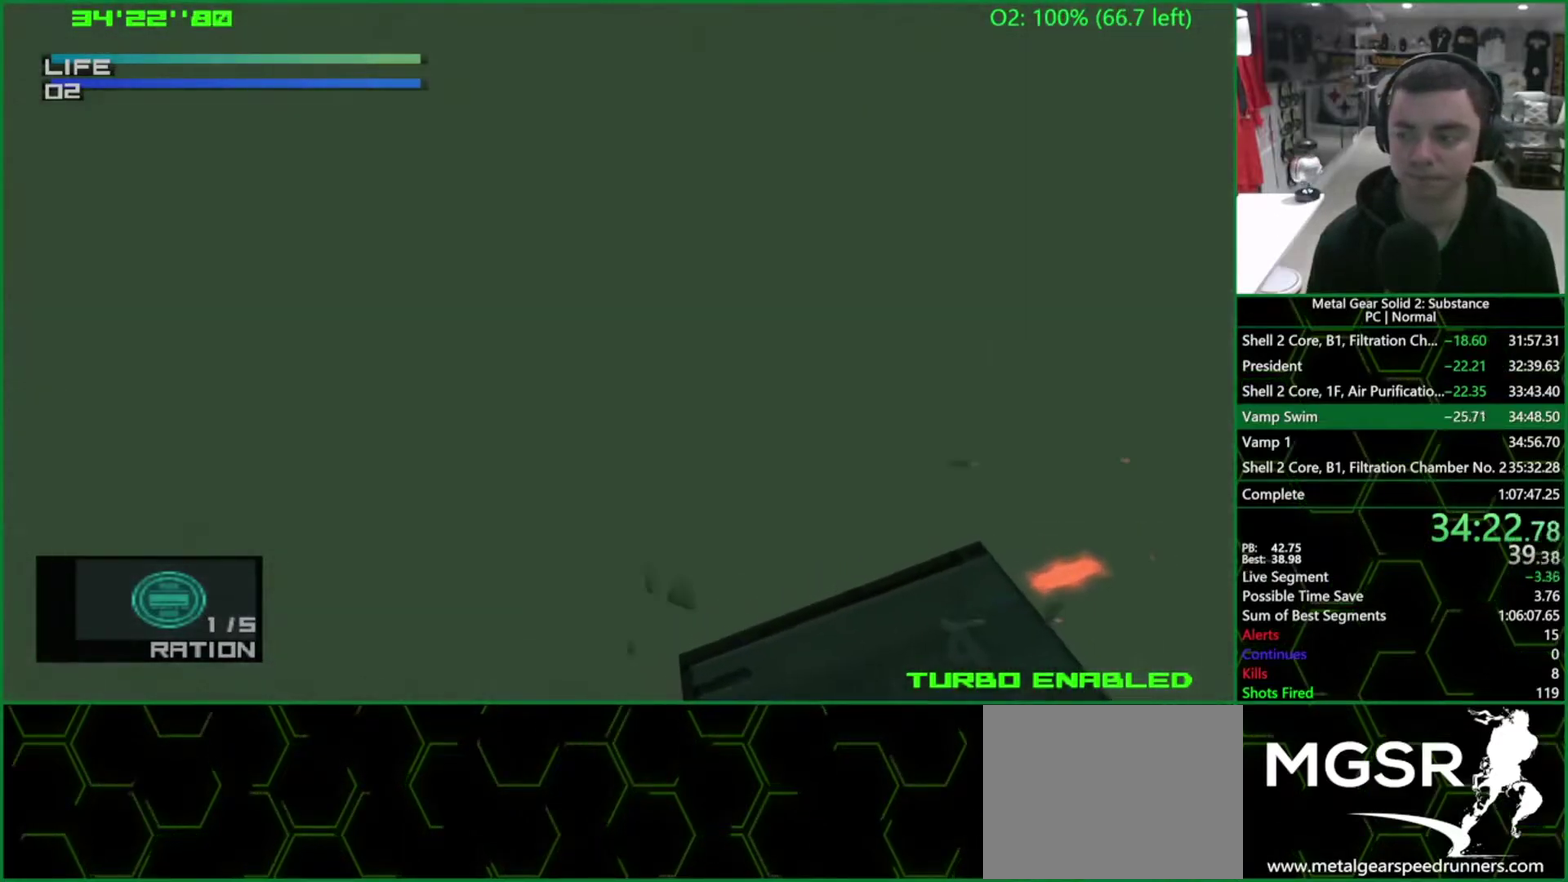
{"buttons": ["CROSS"], "left_stick": "center", "events": []}
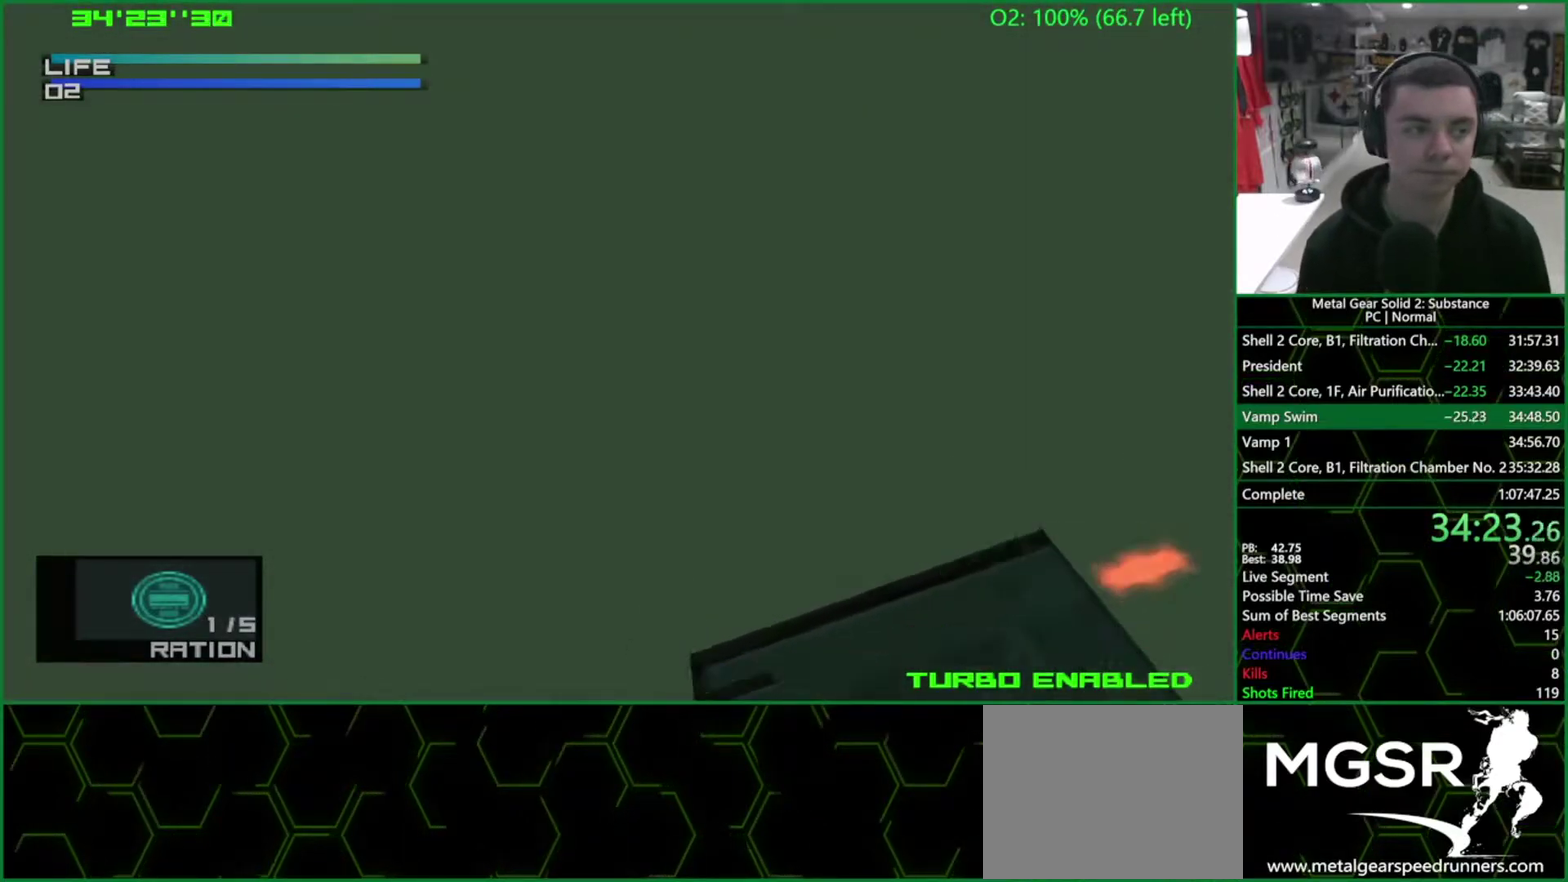
{"buttons": ["CROSS"], "left_stick": "center", "events": []}
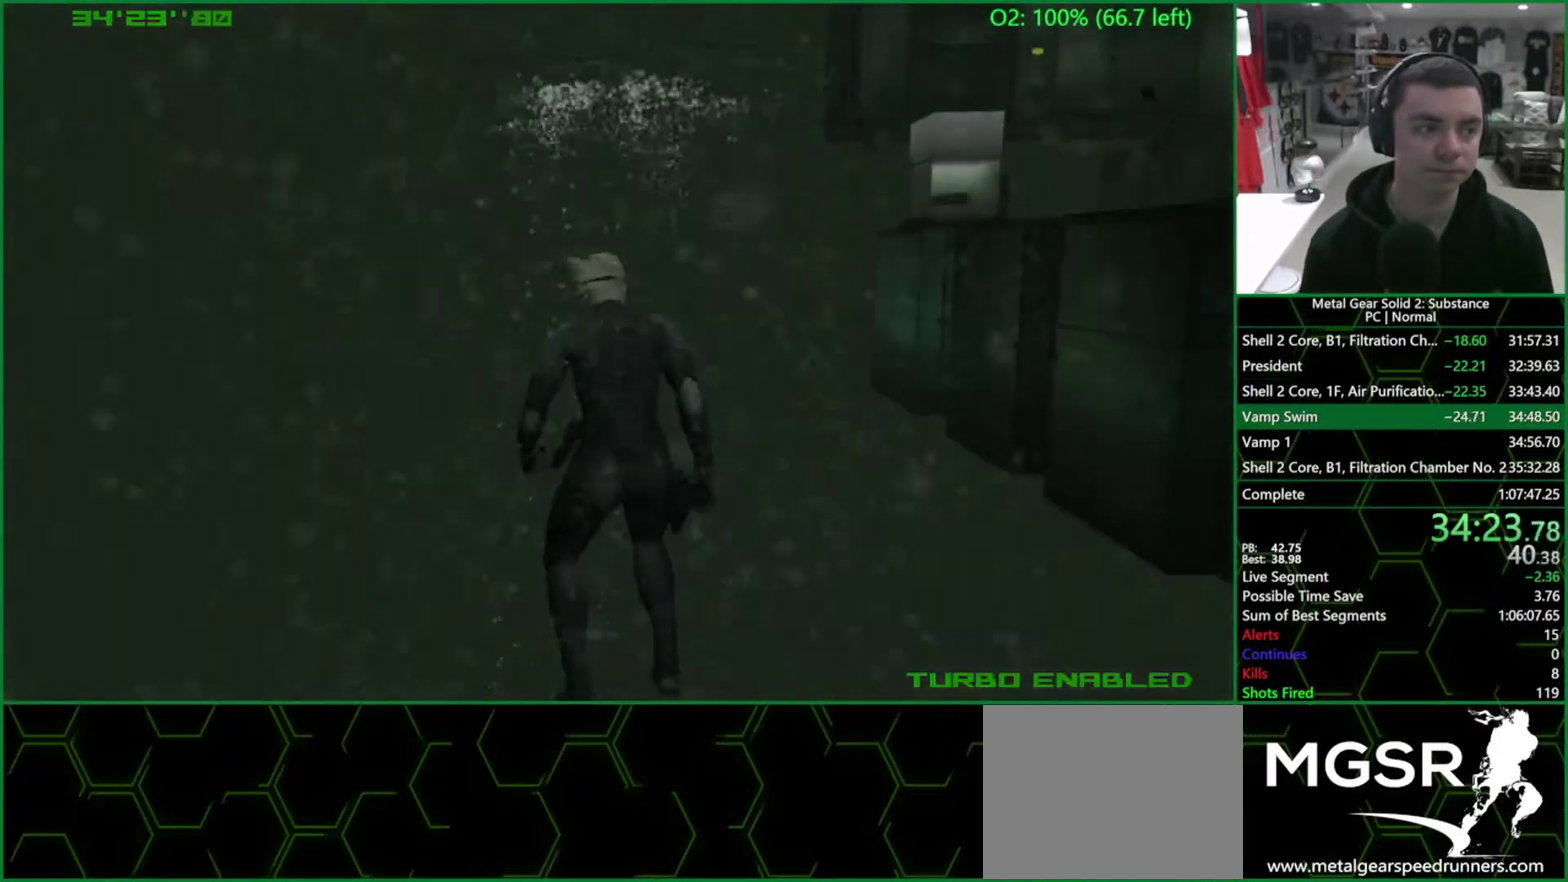
{"buttons": ["CROSS"], "left_stick": "center", "events": []}
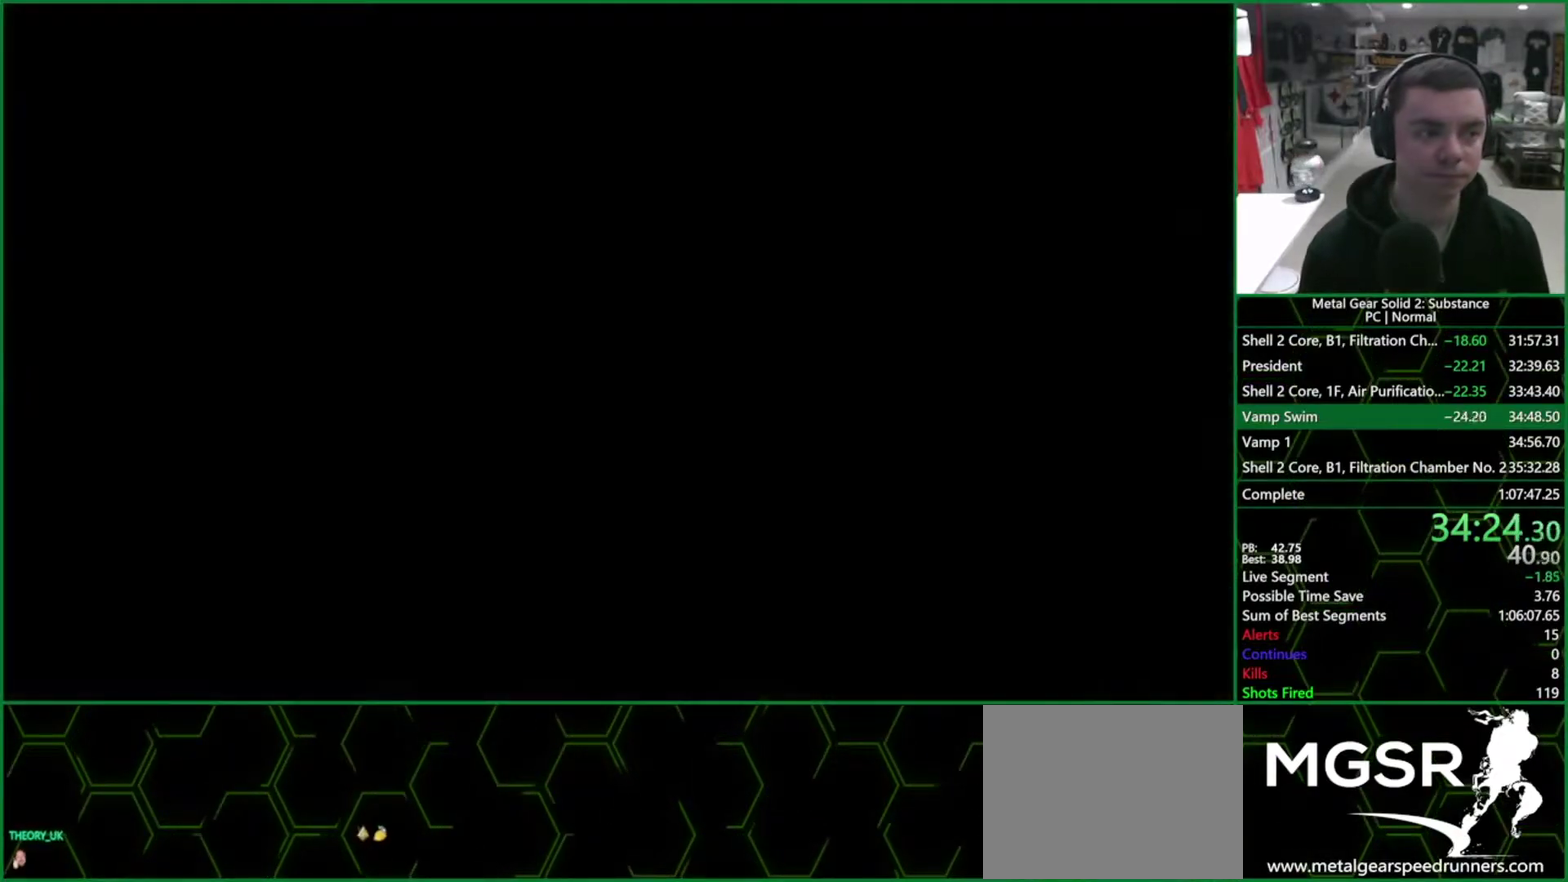
{"buttons": ["CROSS"], "left_stick": "center", "events": []}
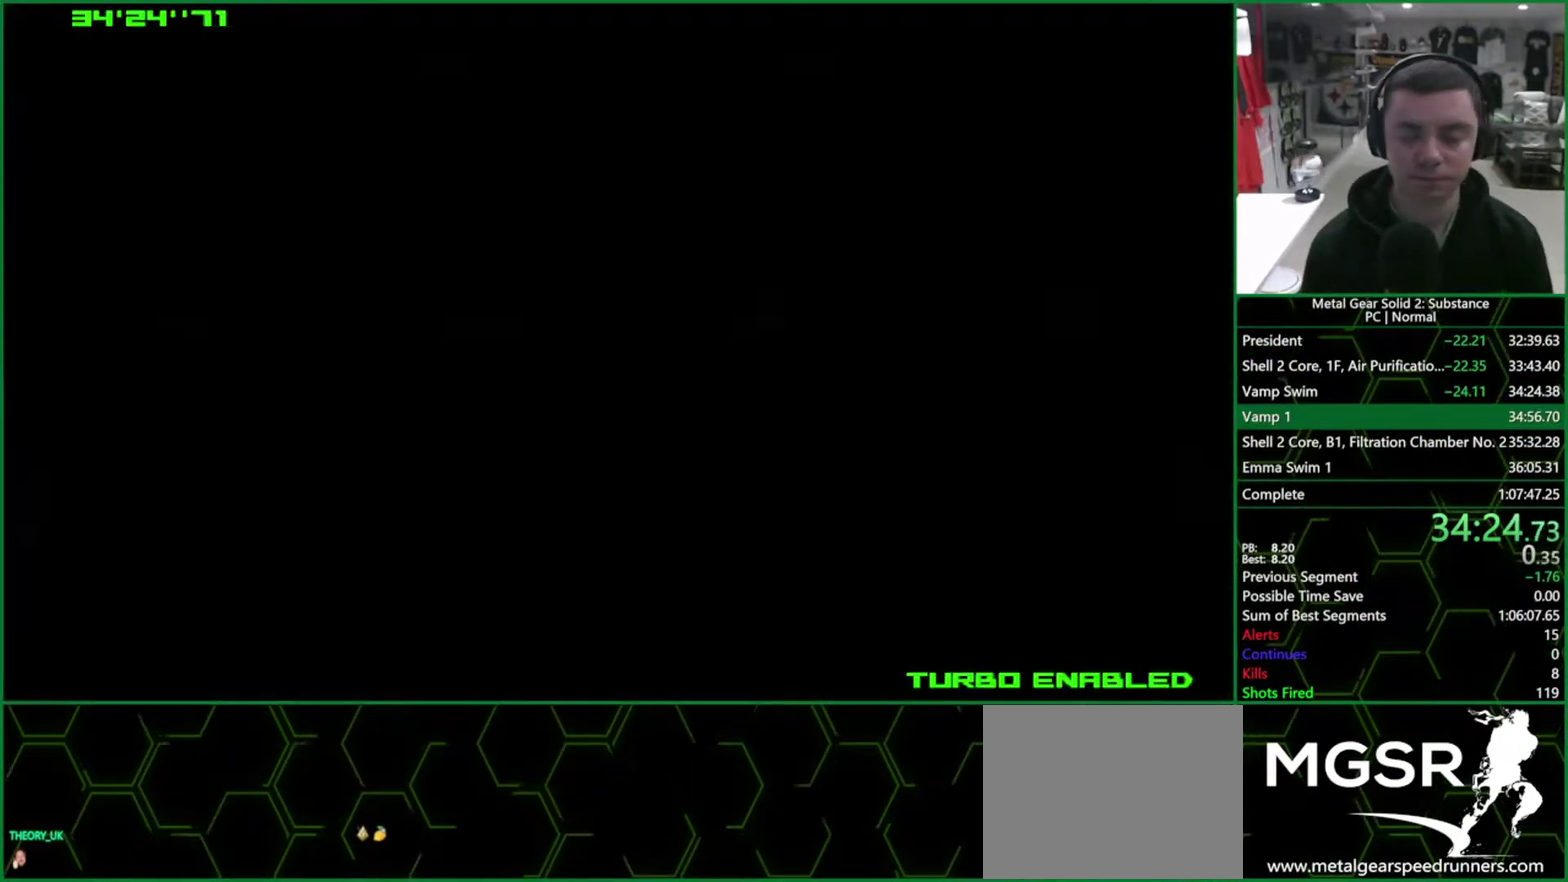
{"buttons": ["CROSS"], "left_stick": "center", "events": []}
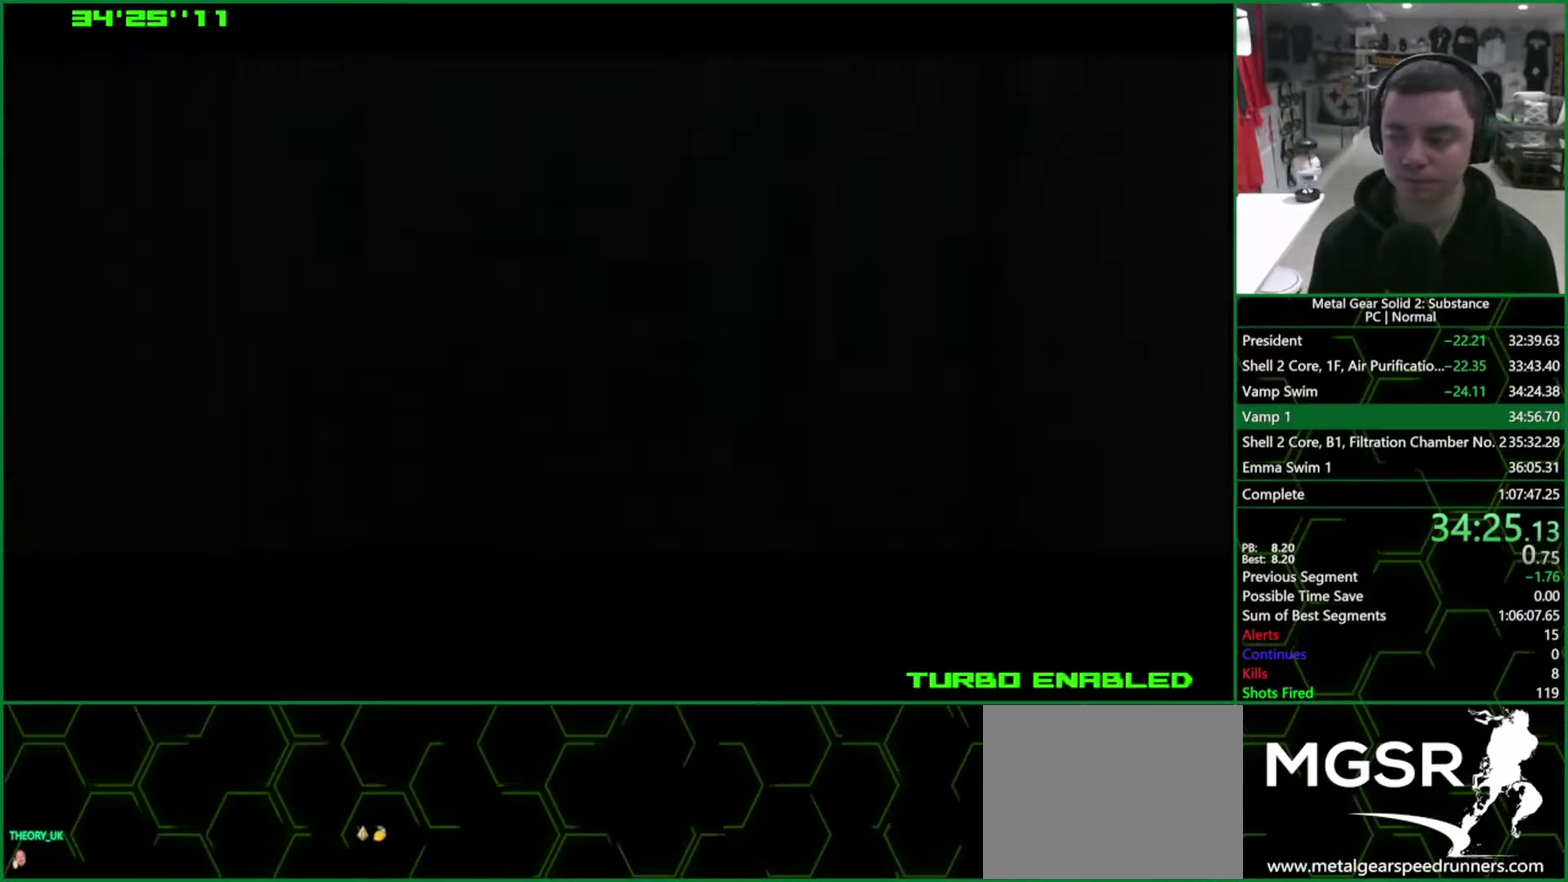
{"buttons": ["CROSS"], "left_stick": "center", "events": []}
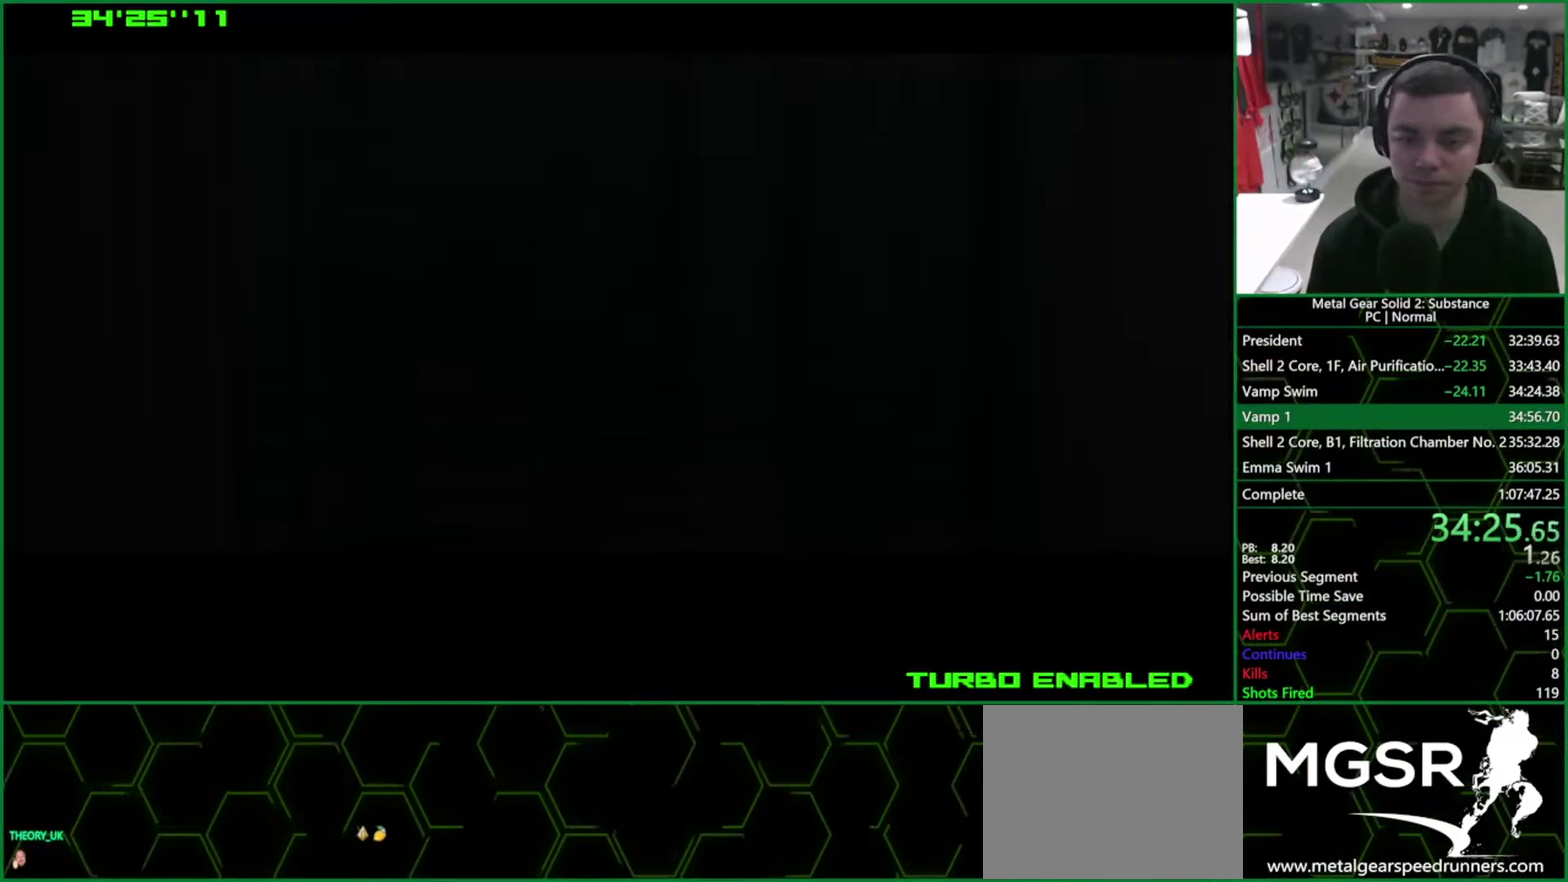
{"buttons": ["CROSS"], "left_stick": "center", "events": []}
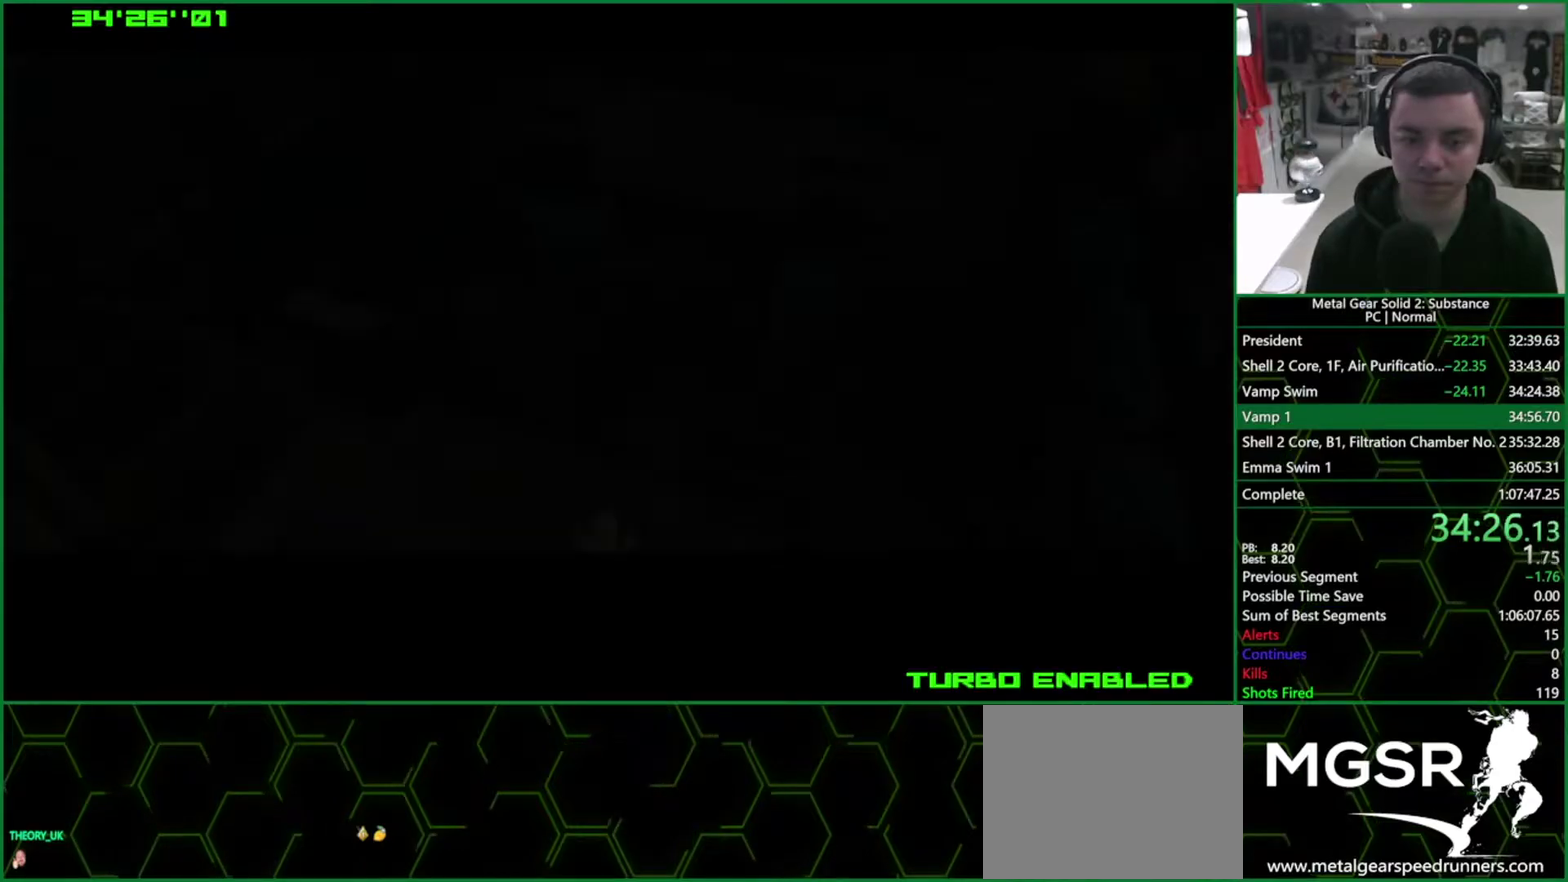
{"buttons": [], "left_stick": "up-left", "events": [[150, "CROSS", "up"], [217, "left_stick", "up-left"]]}
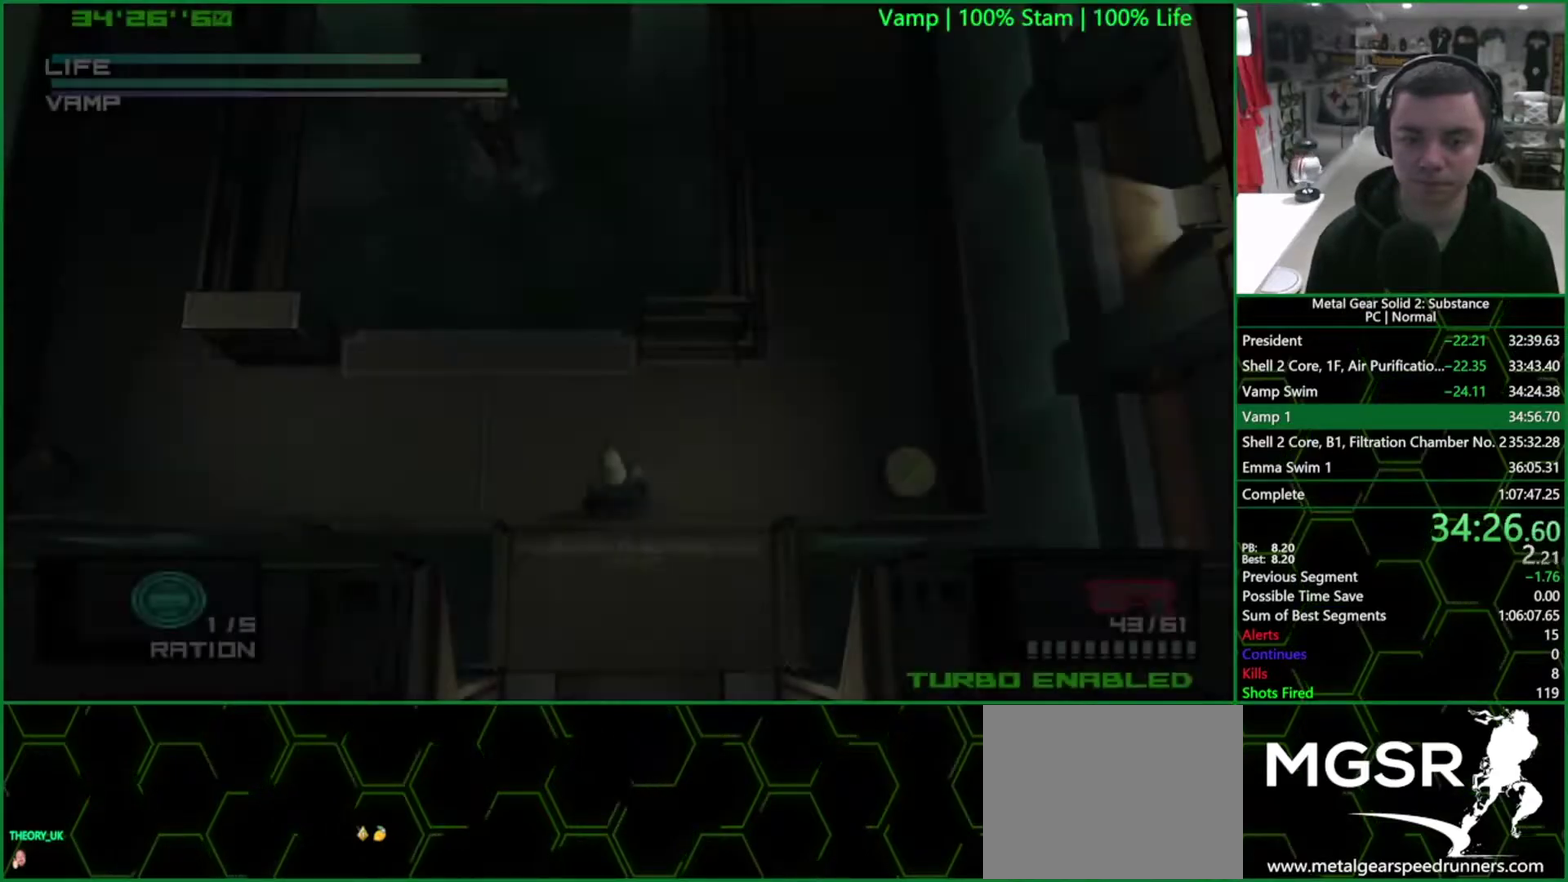
{"buttons": [], "left_stick": "up"}
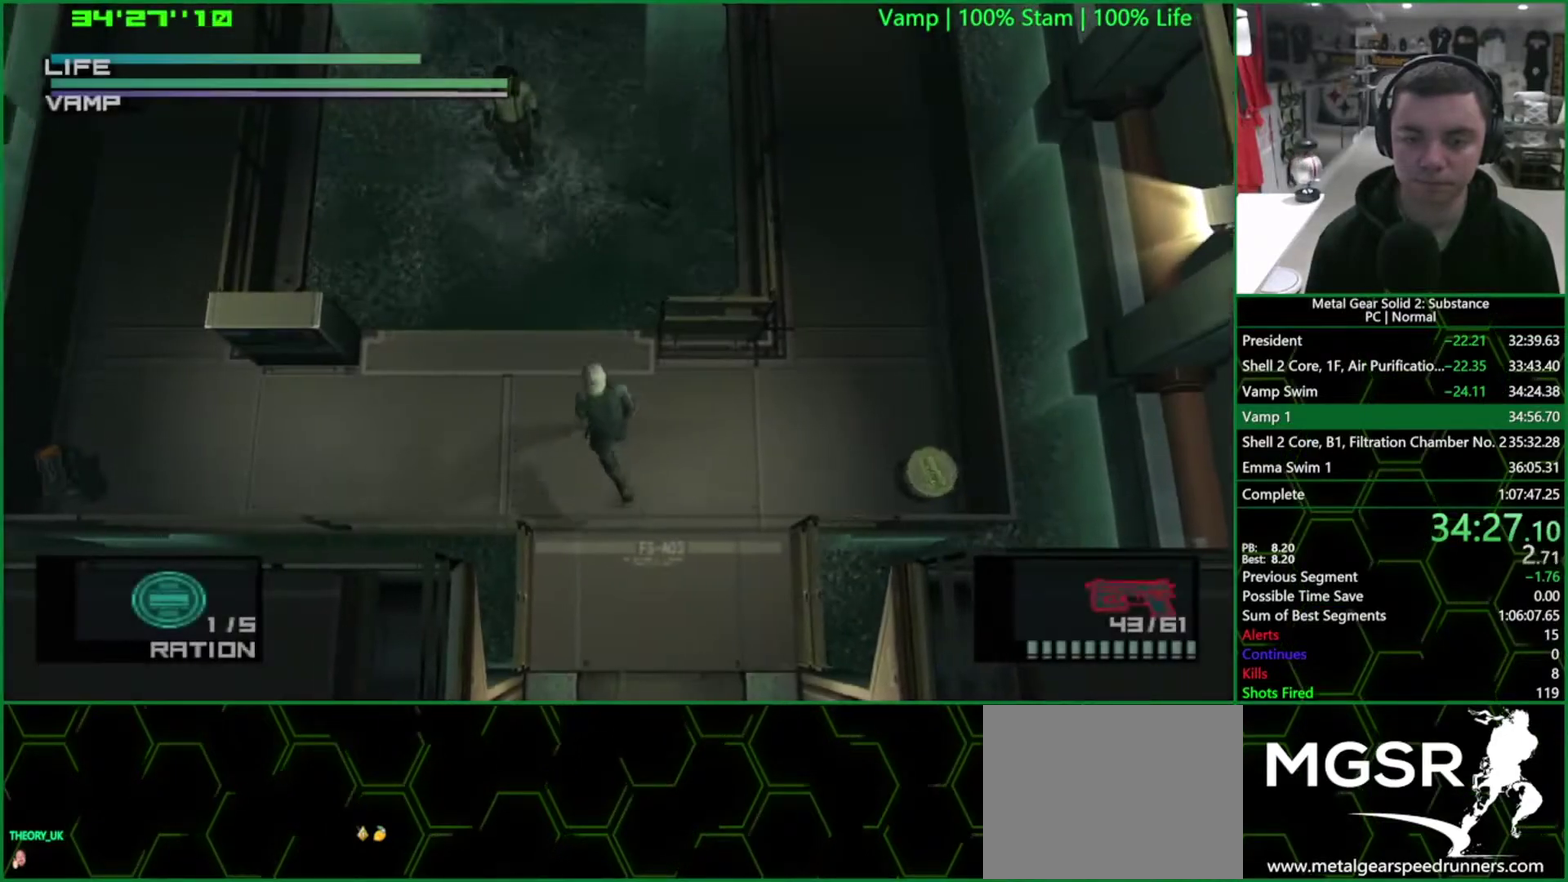
{"buttons": [], "left_stick": "down"}